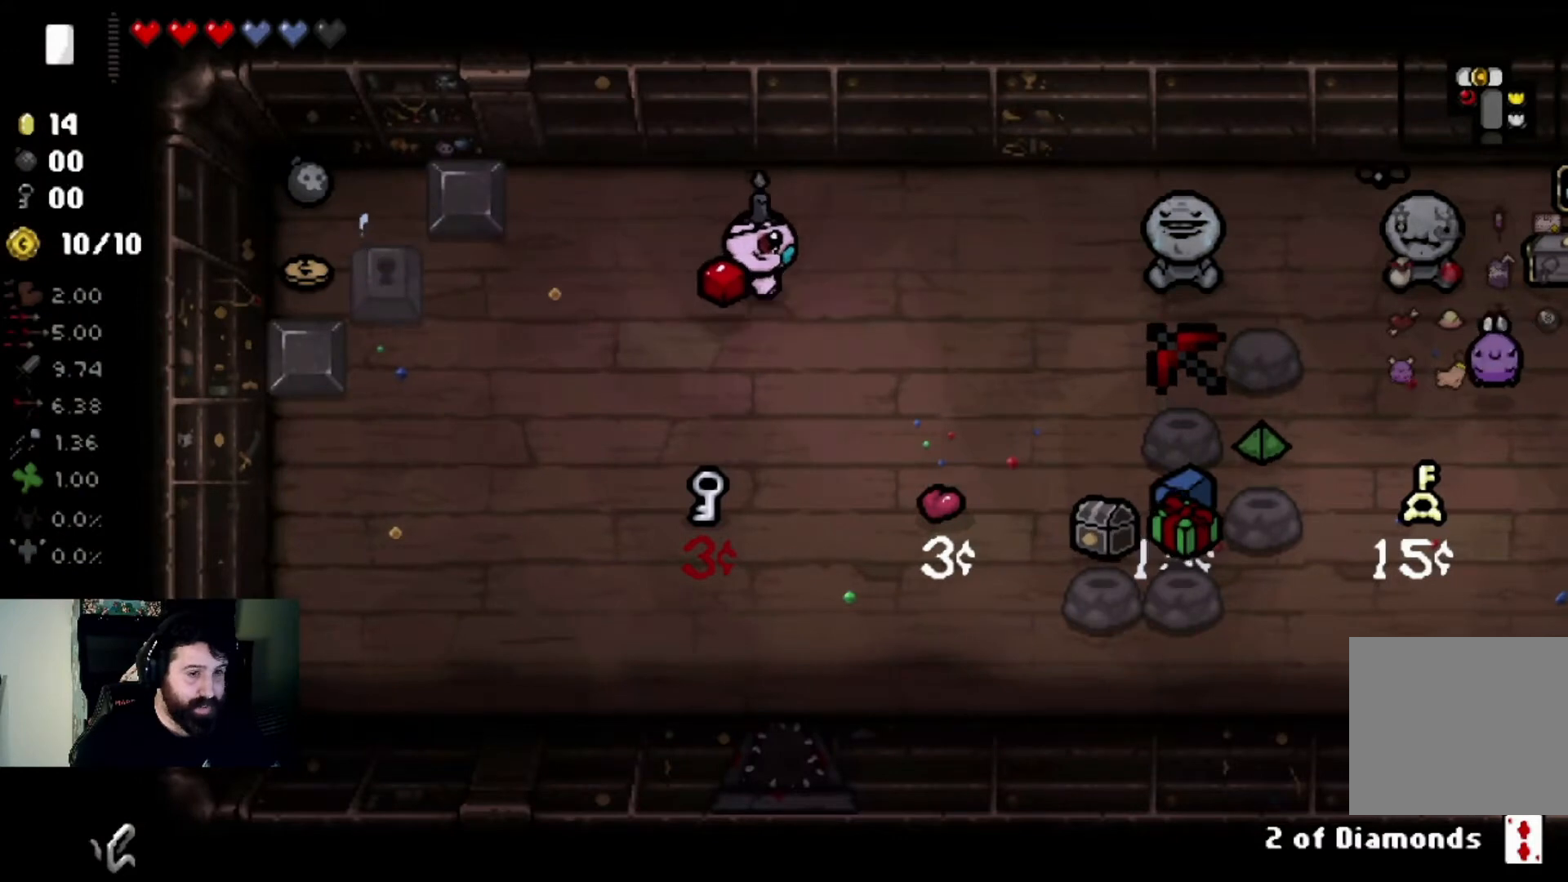
Gameplay with a controller (PlayStation layout); each line is a JSON object with the inputs held at the frame after it. "events" lists button and stick changes between this image and that frame as [ms after this image, input, new state], when the widget could be followed in between.
{"buttons": [], "left_stick": "center", "right_stick": "center", "events": [[67, "left_stick", "up"], [134, "left_stick", "up-right"], [134, "right_stick", "right"], [334, "left_stick", "center"], [401, "right_stick", "center"]]}
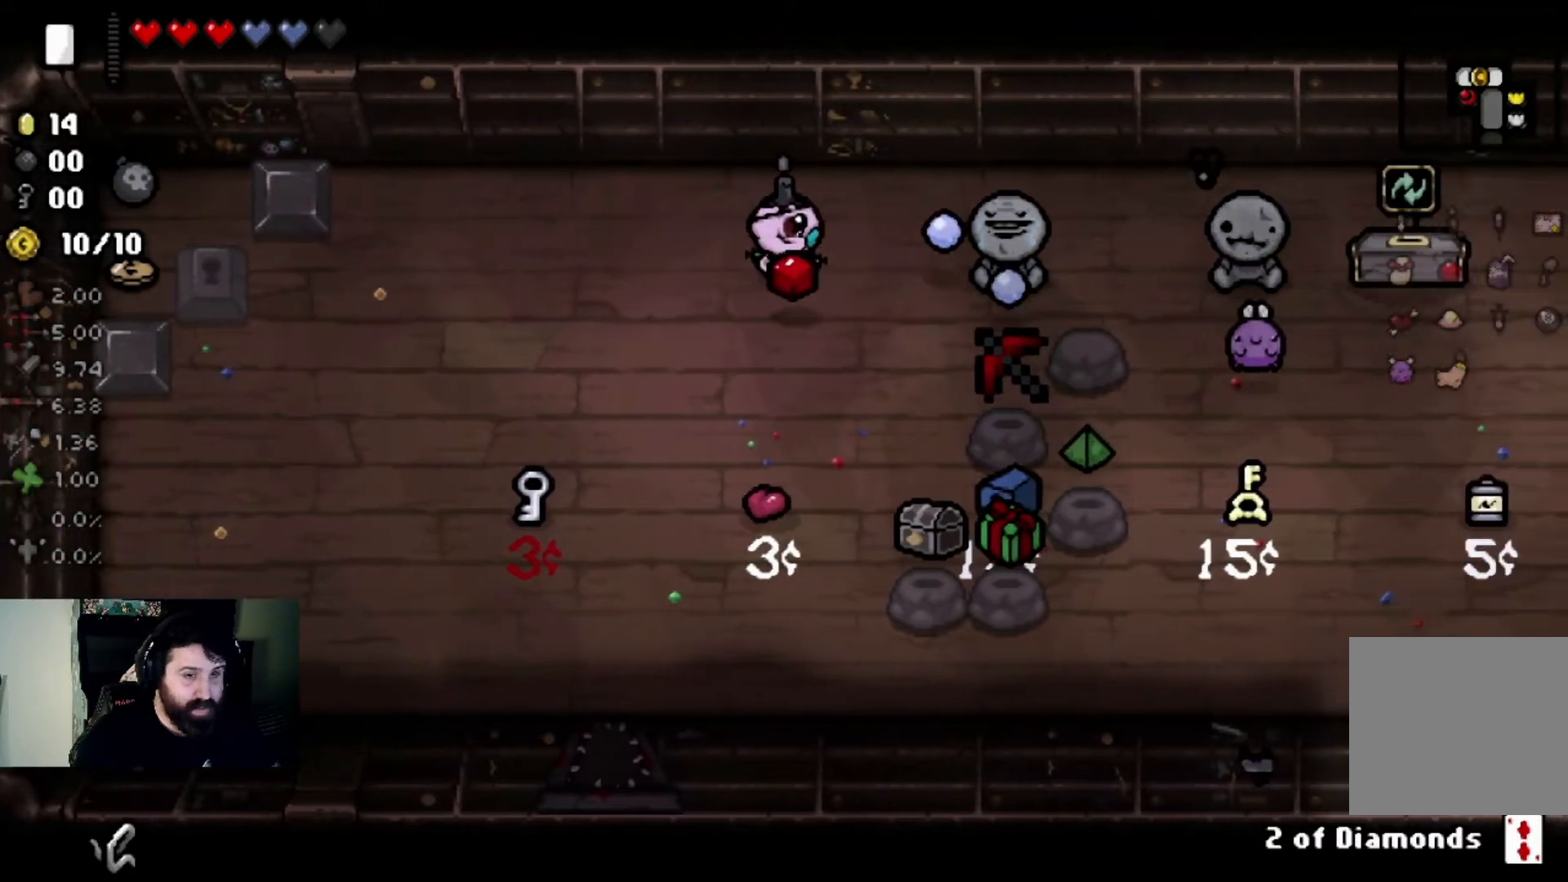
{"buttons": [], "left_stick": "right", "right_stick": "center", "events": [[367, "left_stick", "right"]]}
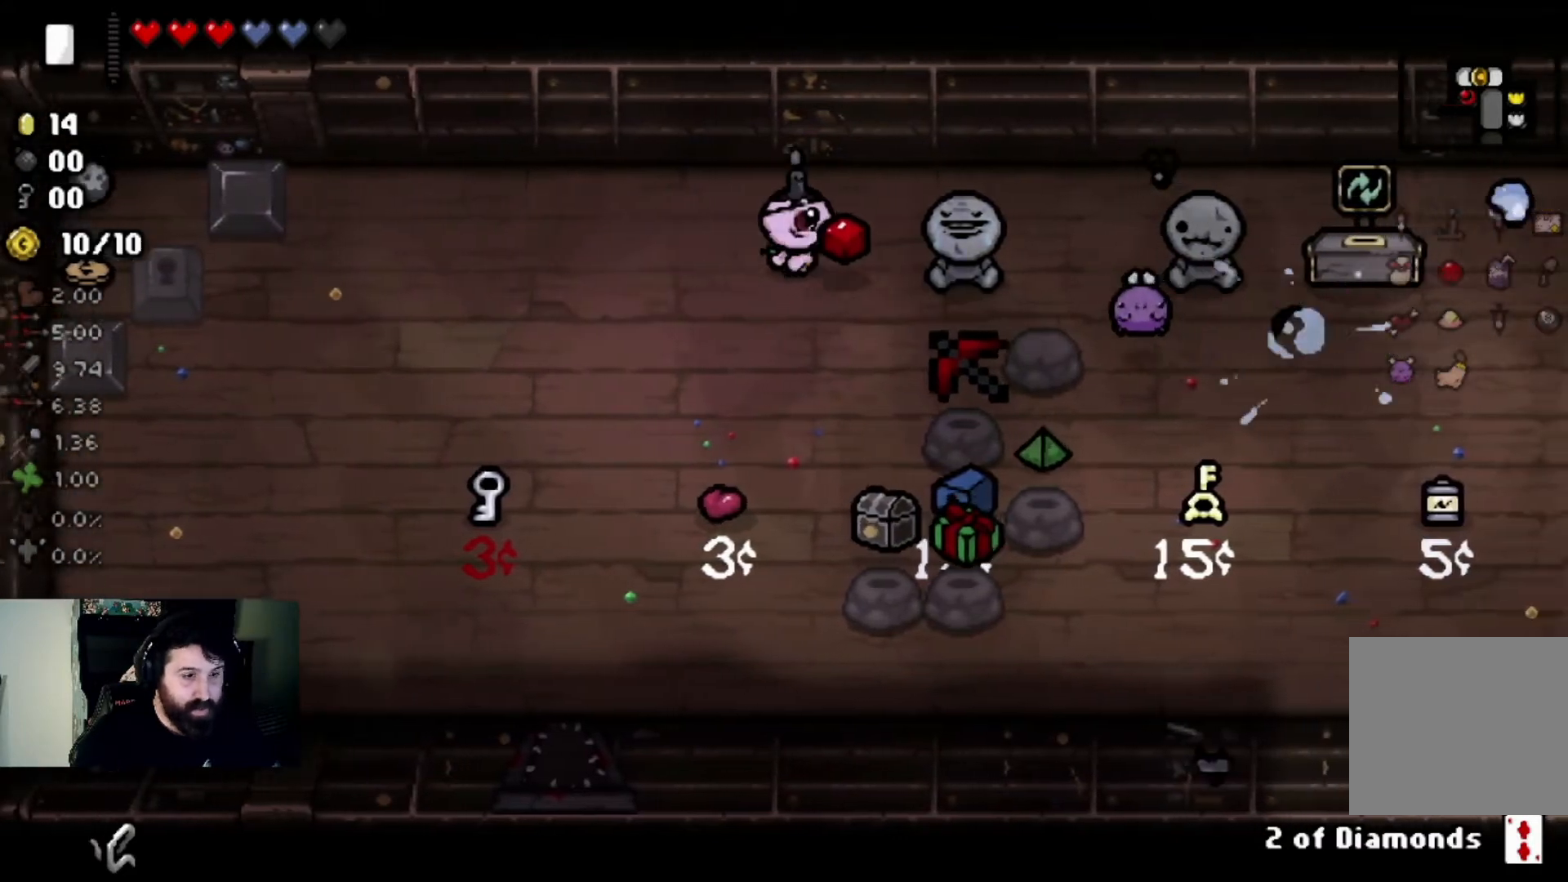
{"buttons": [], "left_stick": "down-right", "right_stick": "center", "events": [[200, "left_stick", "center"], [334, "left_stick", "down-right"]]}
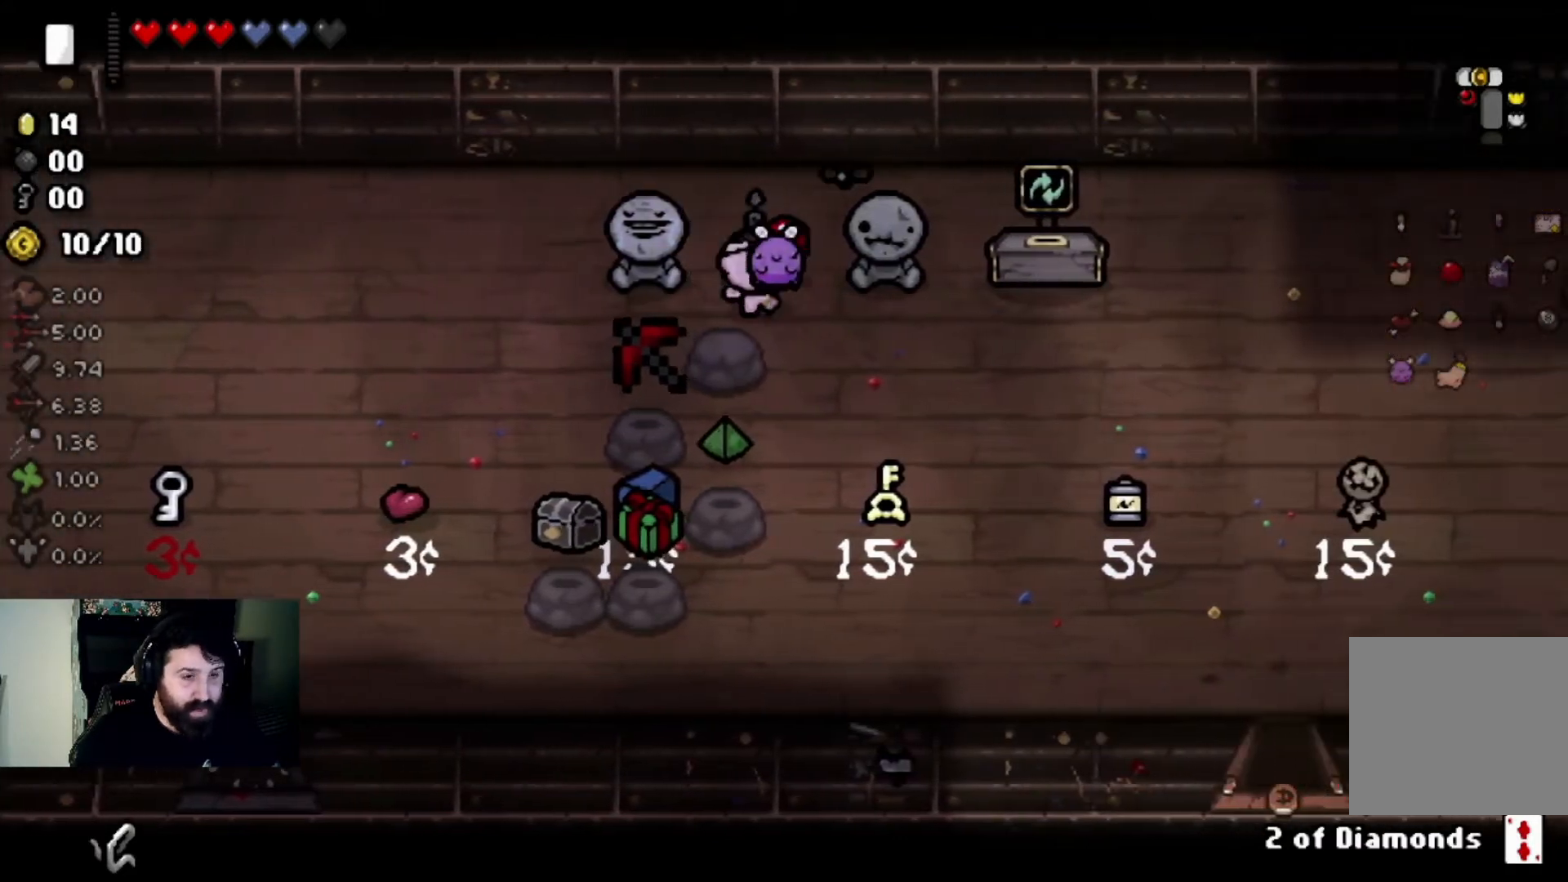
{"buttons": [], "left_stick": "down-right", "right_stick": "center", "events": [[33, "left_stick", "center"], [200, "left_stick", "right"], [400, "left_stick", "center"], [500, "left_stick", "down-right"]]}
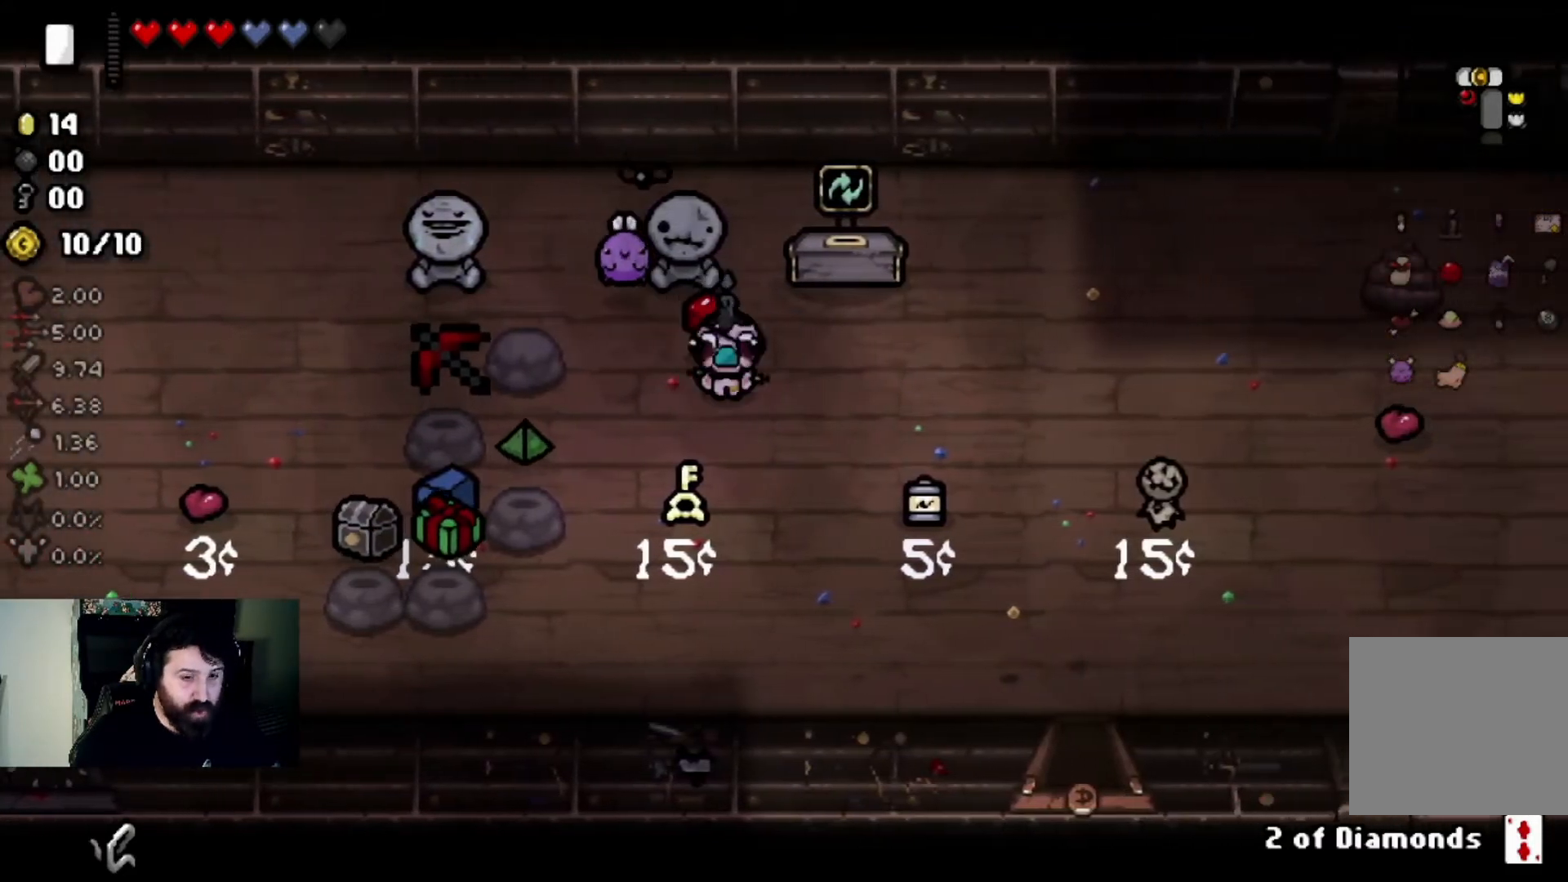
{"buttons": [], "left_stick": "down-right", "right_stick": "center", "events": [[334, "left_stick", "center"], [467, "left_stick", "down-right"]]}
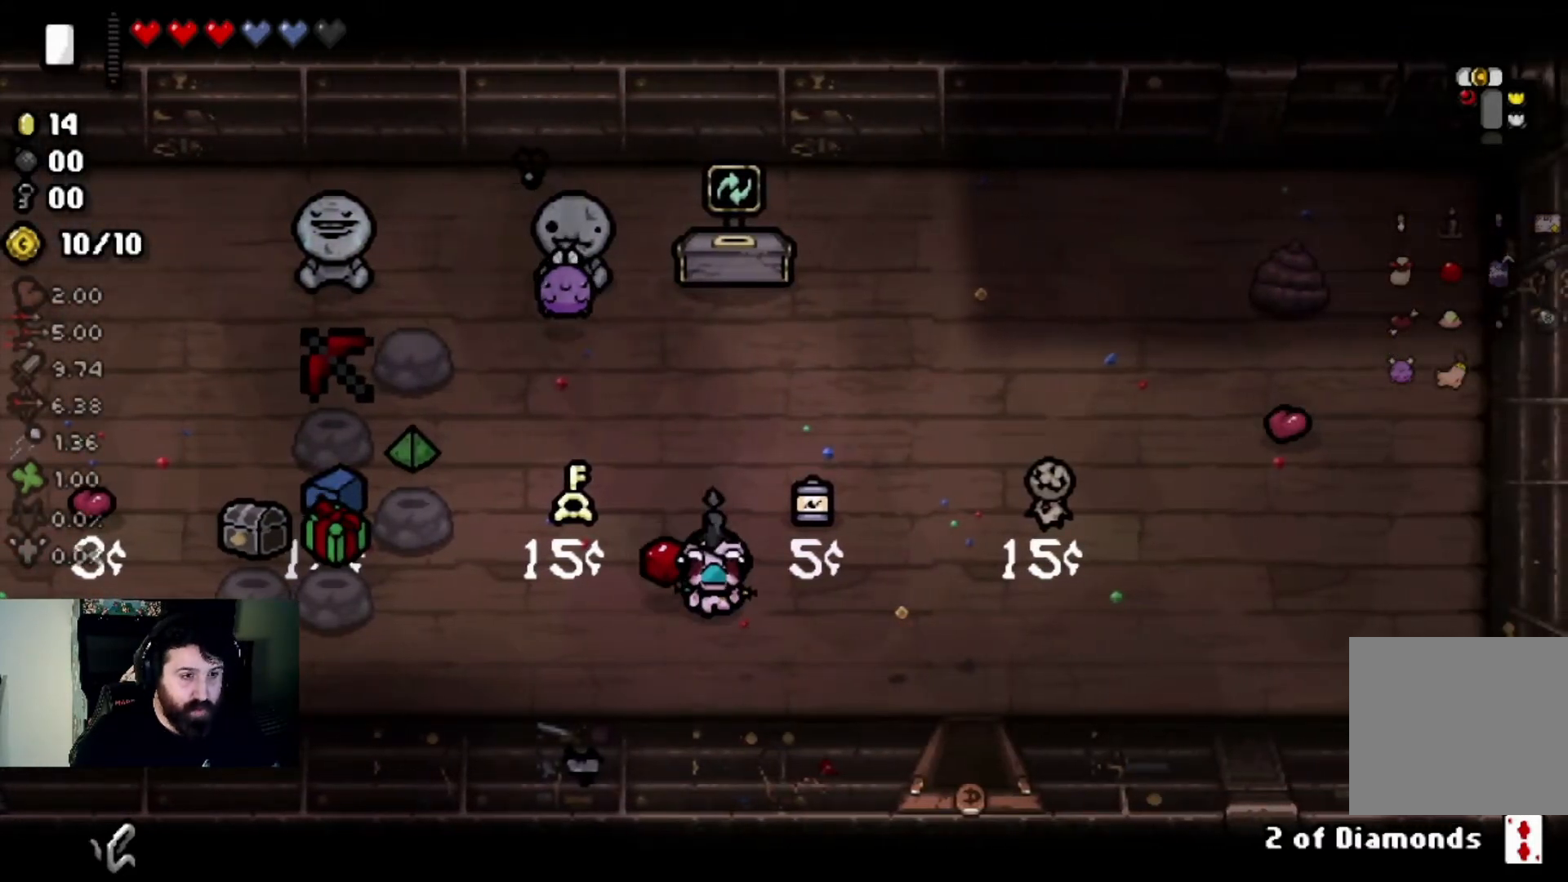
{"buttons": [], "left_stick": "up", "right_stick": "center", "events": [[233, "left_stick", "up-right"], [434, "left_stick", "up"]]}
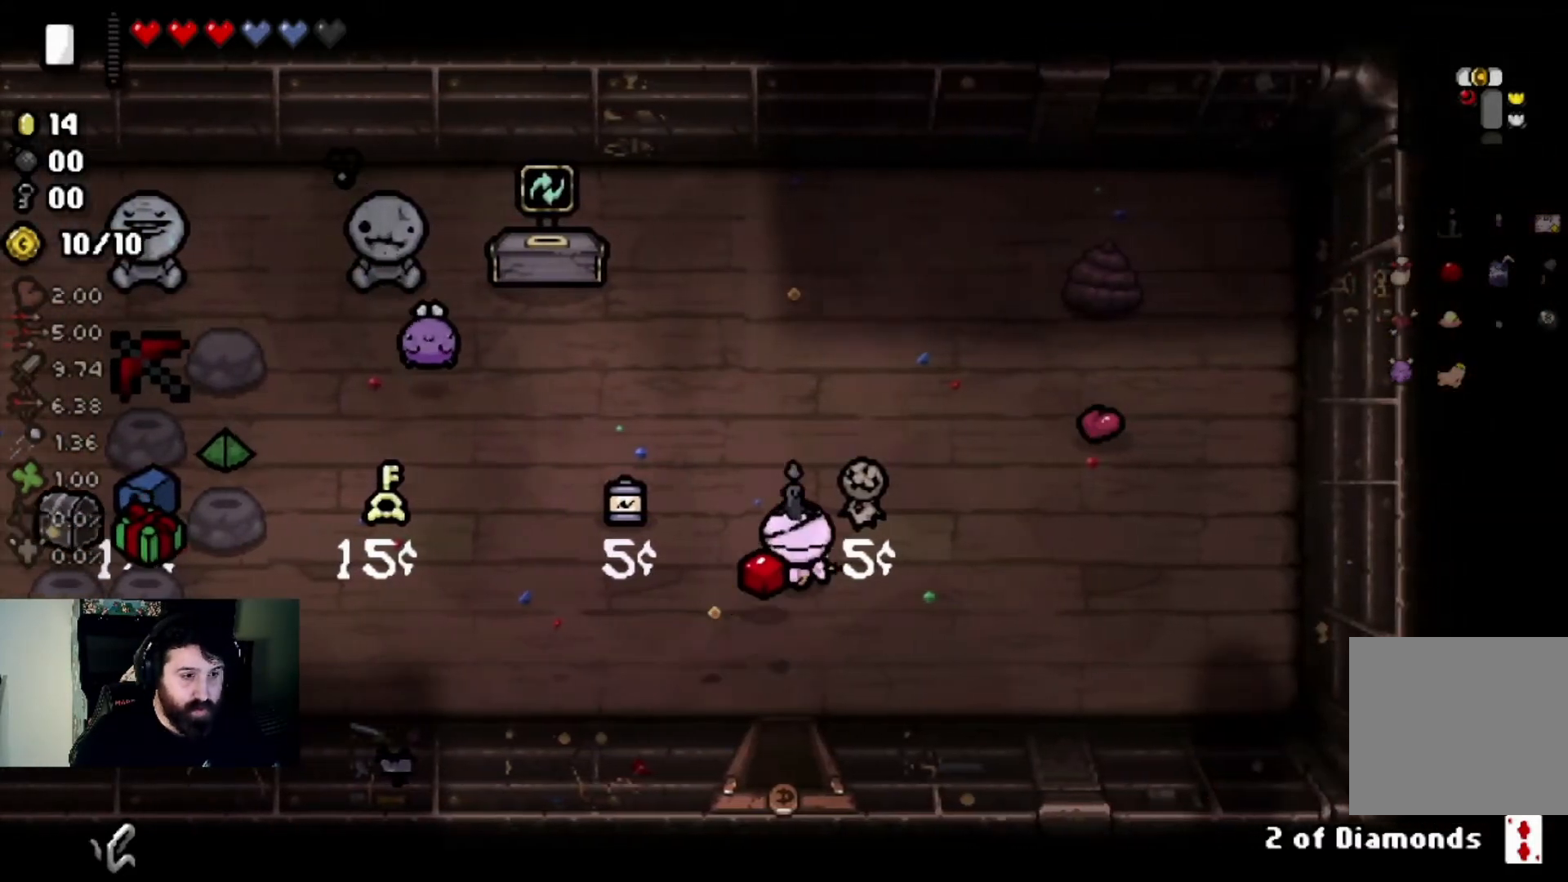
{"buttons": [], "left_stick": "center", "right_stick": "right", "events": [[234, "right_stick", "right"], [267, "left_stick", "right"], [334, "left_stick", "center"]]}
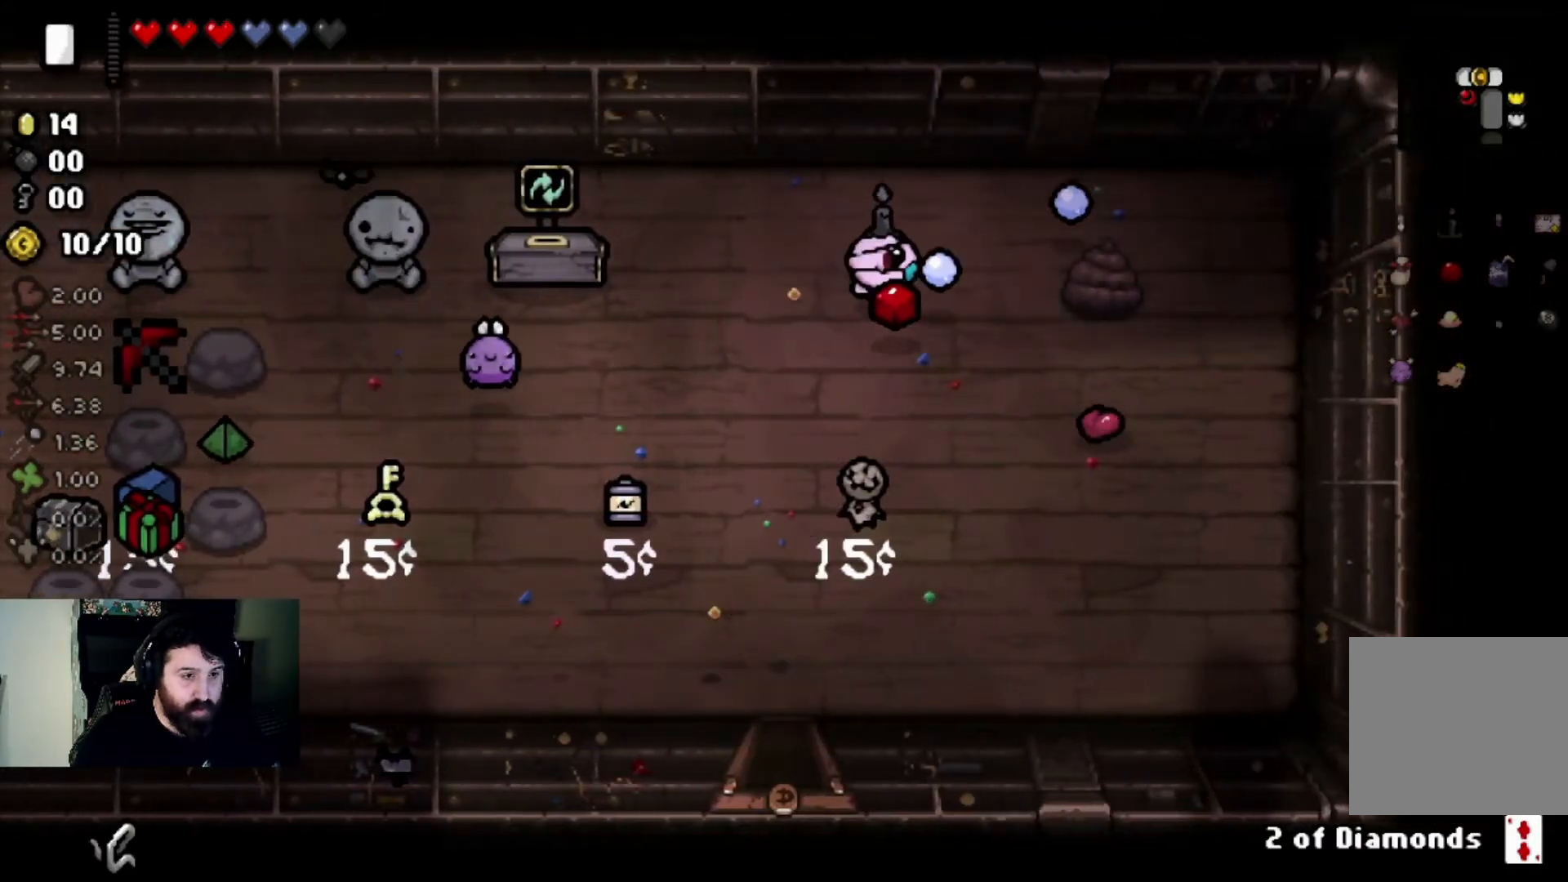
{"buttons": [], "left_stick": "center", "right_stick": "right", "events": [[33, "left_stick", "right"], [167, "left_stick", "center"], [300, "left_stick", "left"], [434, "left_stick", "center"]]}
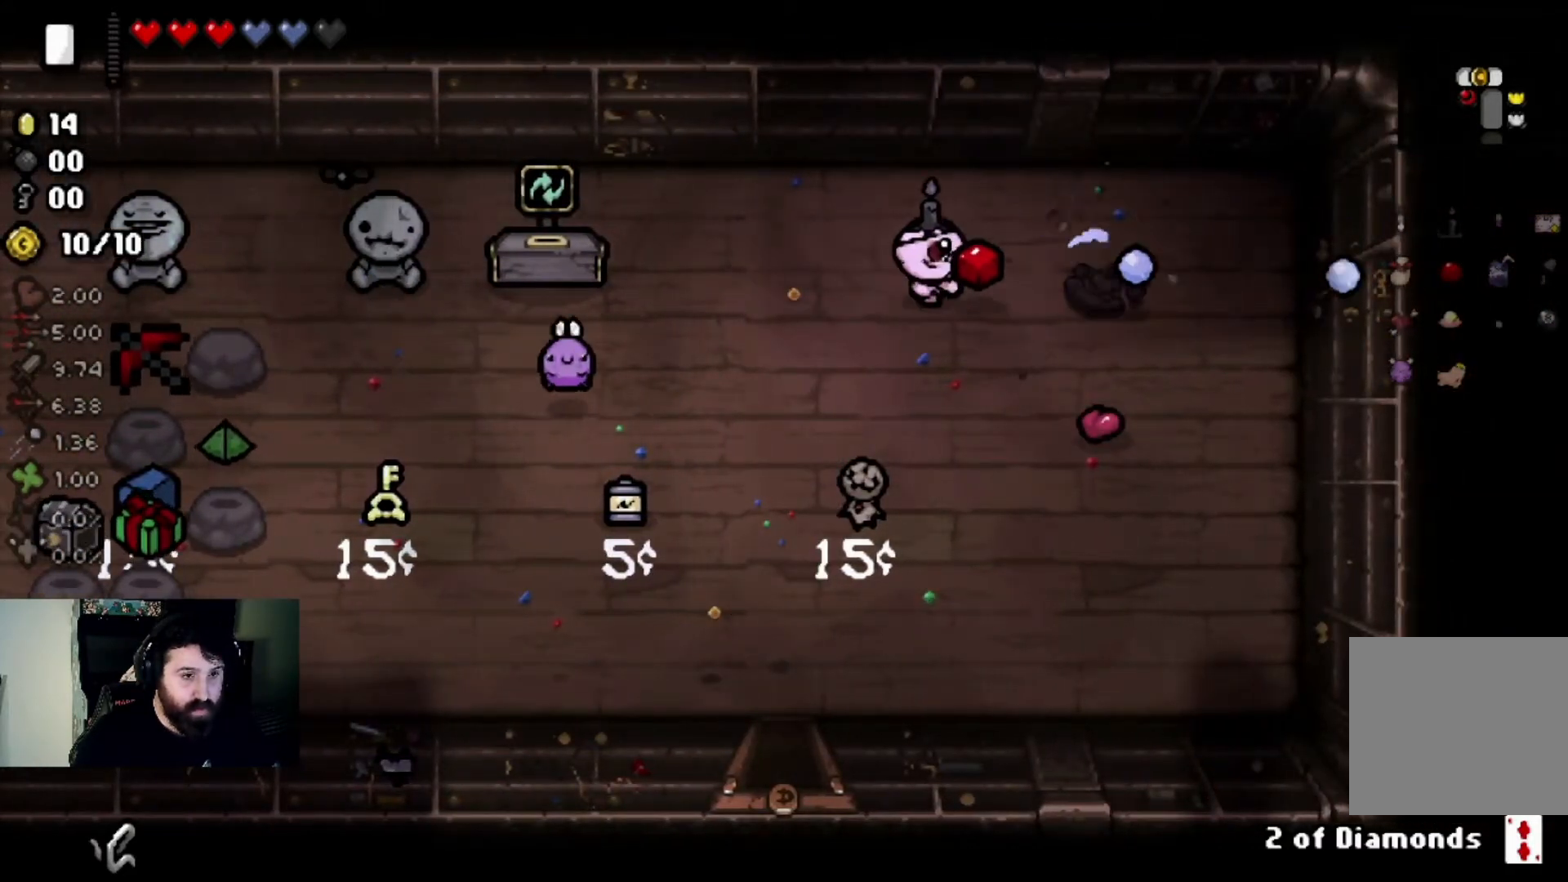
{"buttons": [], "left_stick": "down", "right_stick": "center", "events": [[67, "left_stick", "left"], [67, "right_stick", "center"], [167, "left_stick", "down-left"], [367, "left_stick", "down"]]}
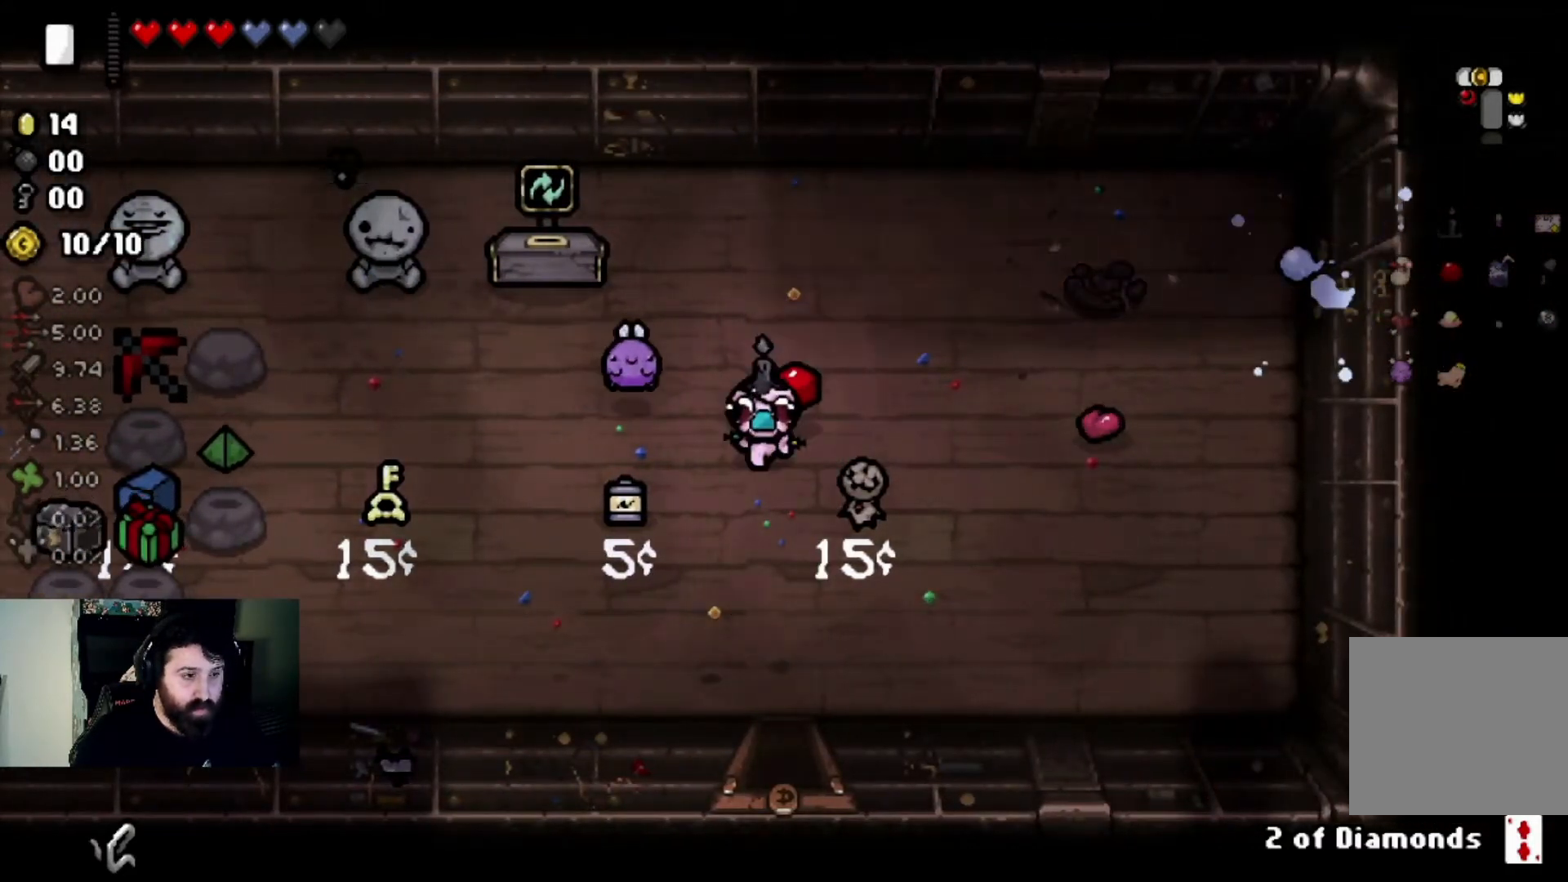
{"buttons": [], "left_stick": "center", "right_stick": "center", "events": [[467, "left_stick", "center"]]}
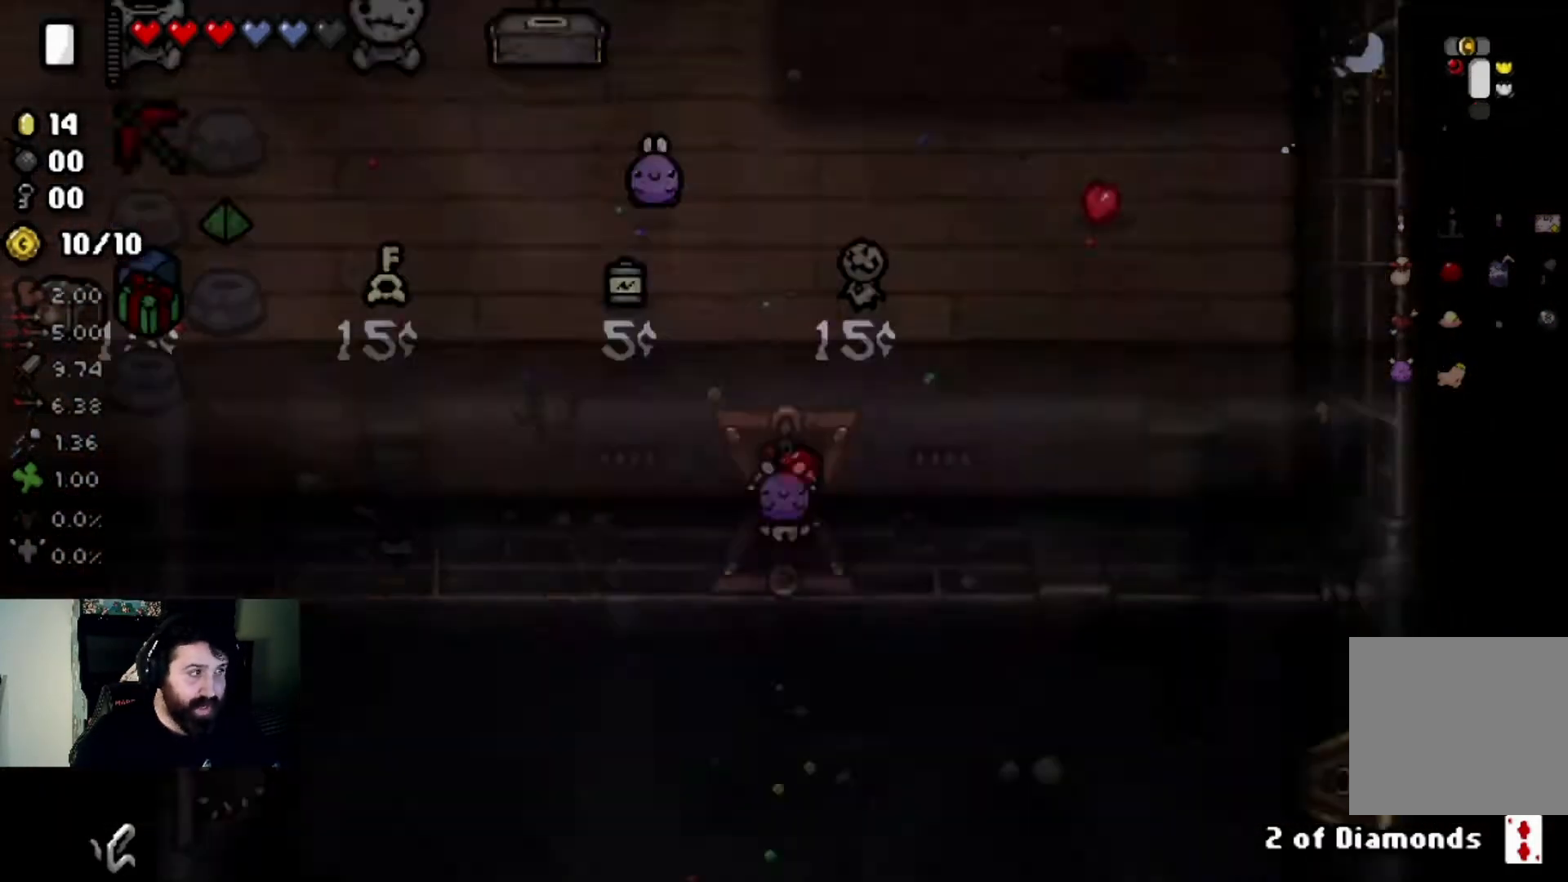
{"buttons": [], "left_stick": "down-left", "right_stick": "center", "events": [[434, "left_stick", "down-left"]]}
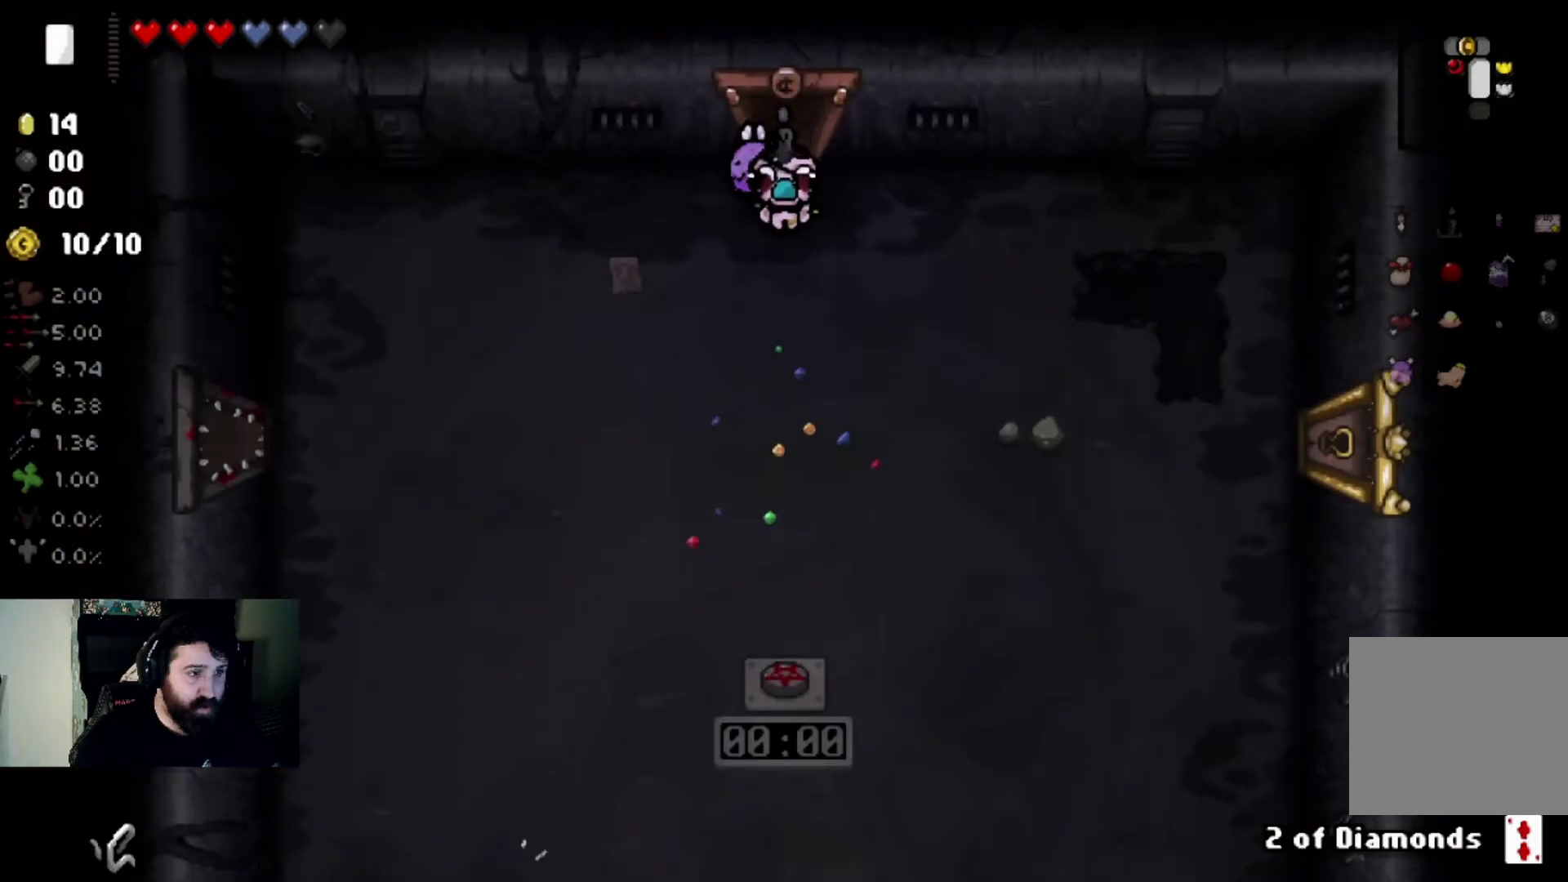
{"buttons": [], "left_stick": "center", "right_stick": "center", "events": [[133, "left_stick", "center"], [333, "left_stick", "down-right"], [500, "left_stick", "center"]]}
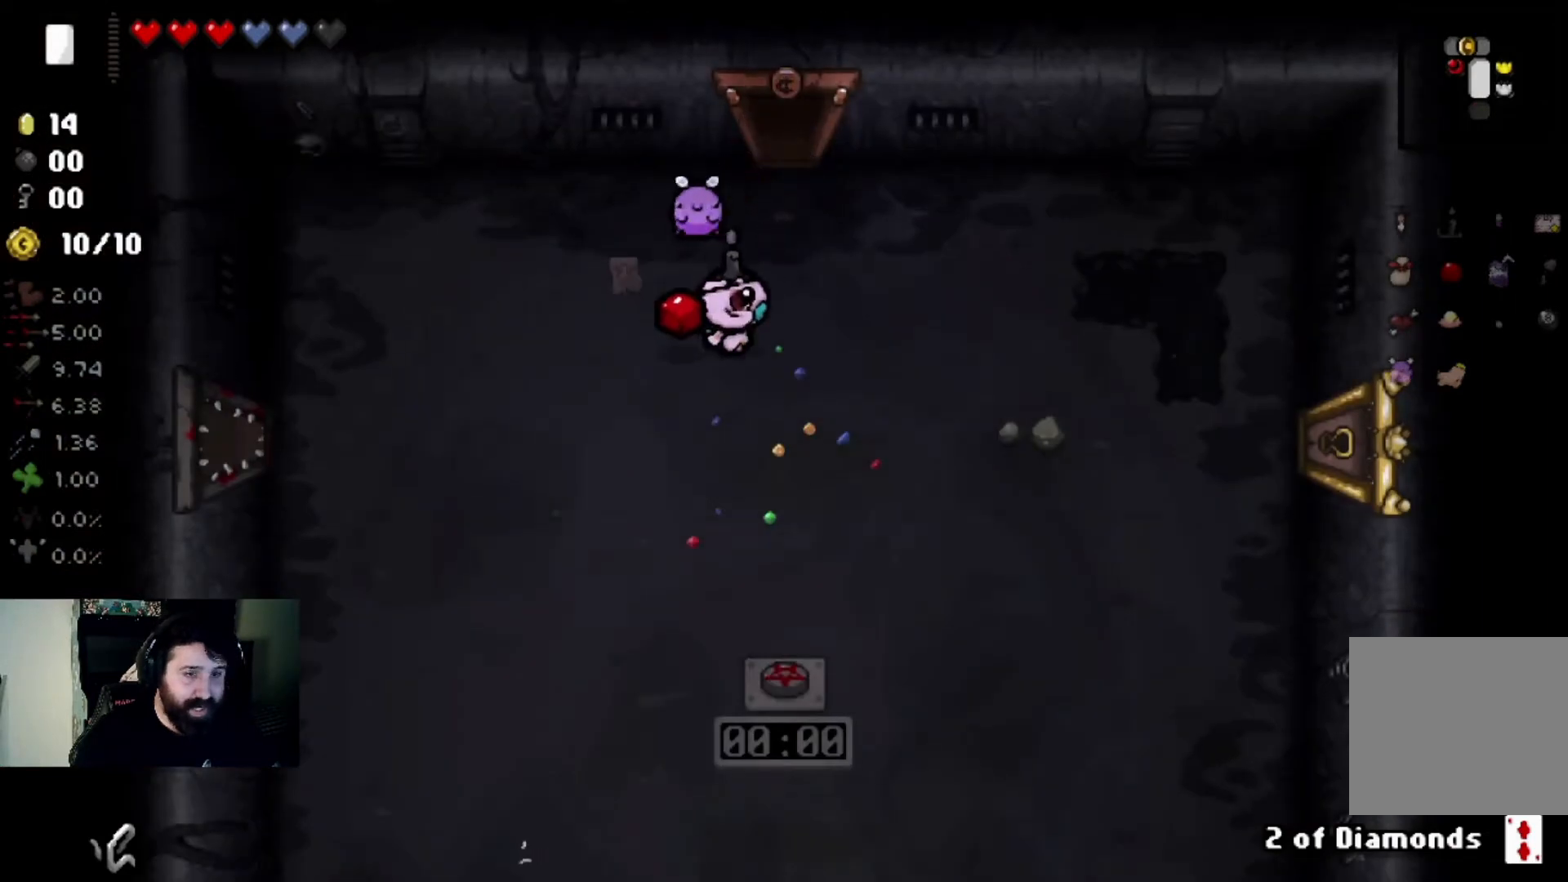
{"buttons": [], "left_stick": "down-right", "right_stick": "center", "events": [[100, "left_stick", "right"], [367, "left_stick", "down-right"]]}
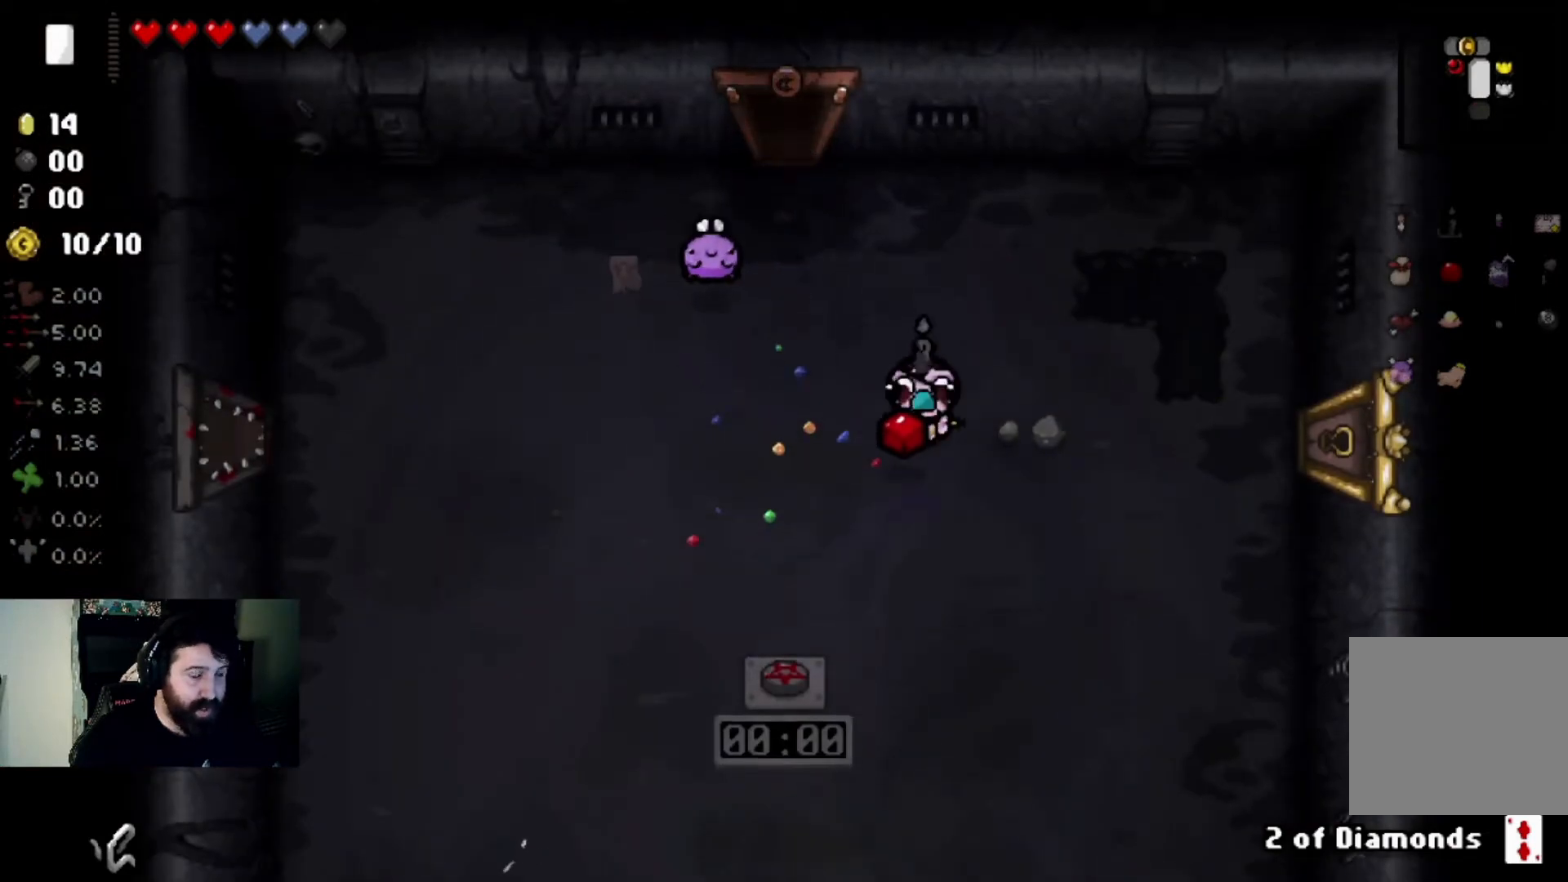
{"buttons": [], "left_stick": "down-right", "right_stick": "center", "events": []}
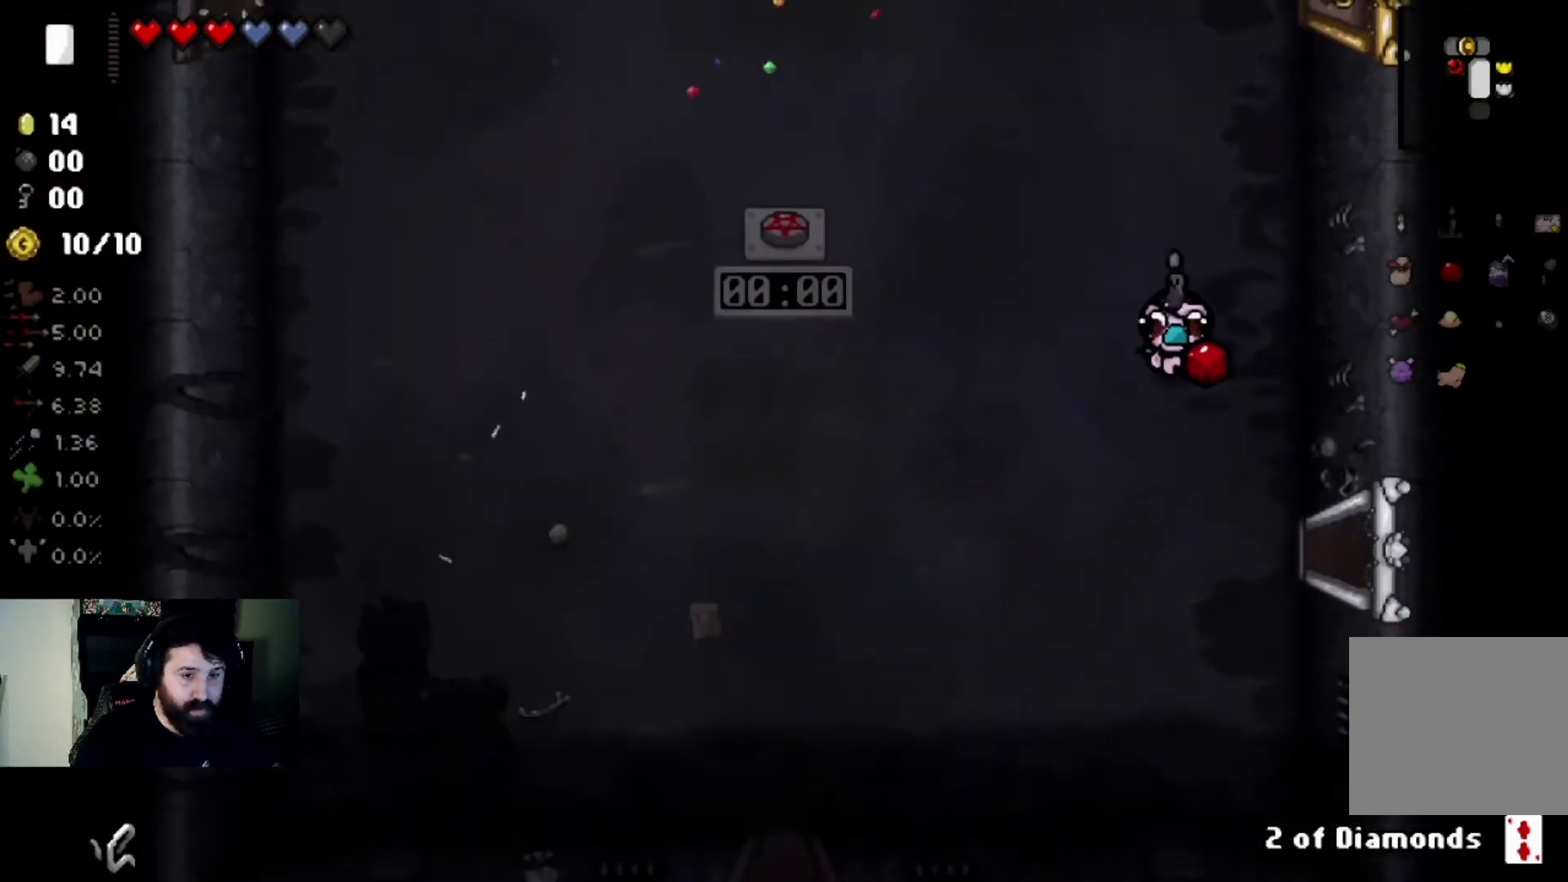
{"buttons": [], "left_stick": "center", "right_stick": "center", "events": [[200, "left_stick", "right"], [334, "left_stick", "center"]]}
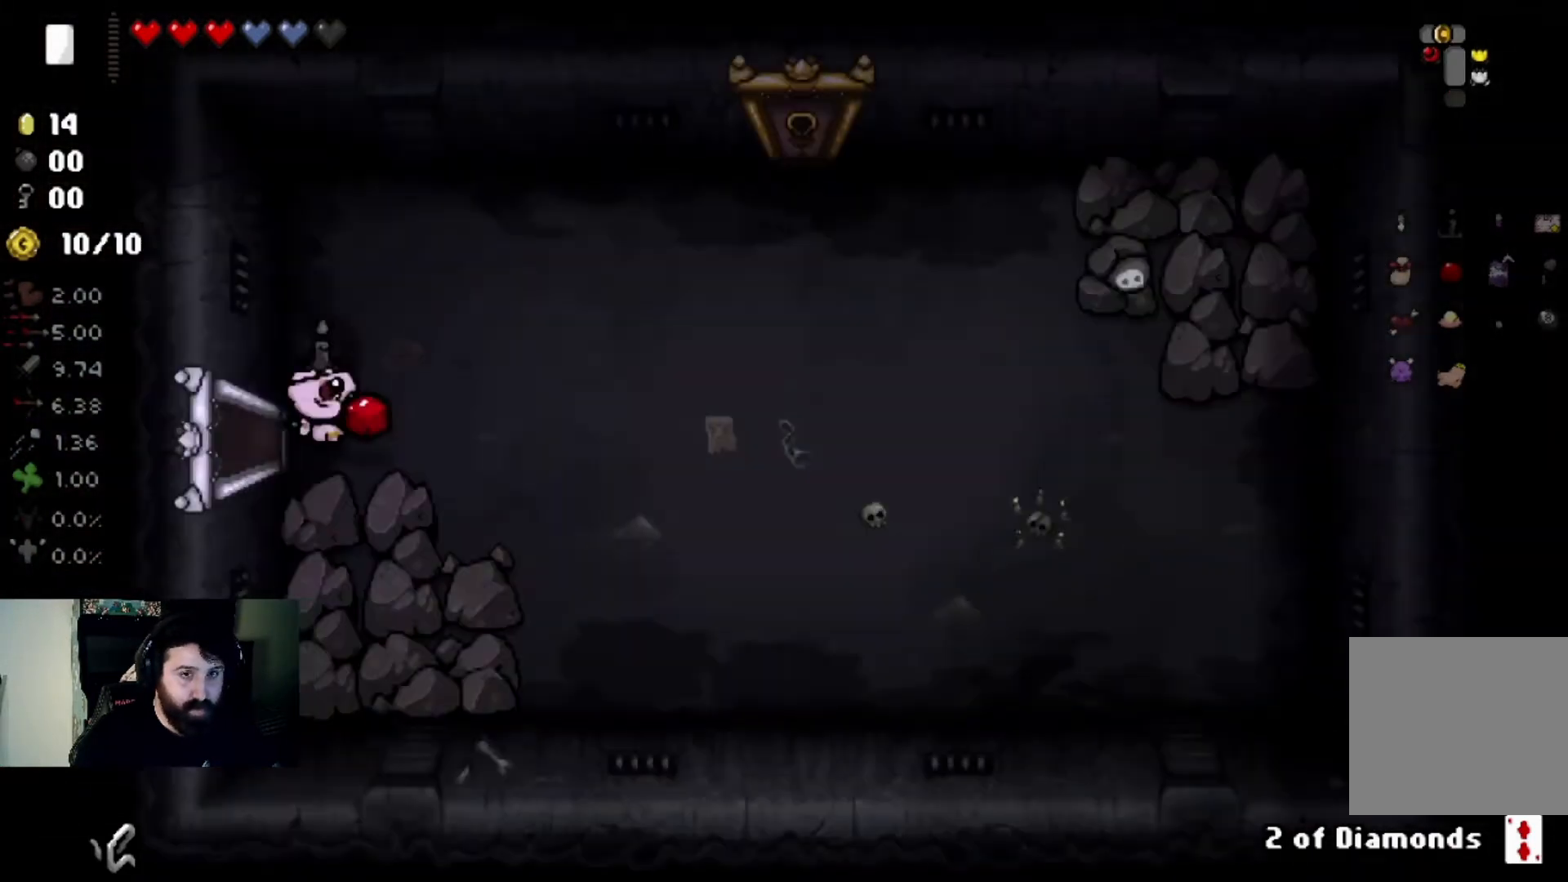
{"buttons": [], "left_stick": "left", "right_stick": "center", "events": [[66, "left_stick", "left"]]}
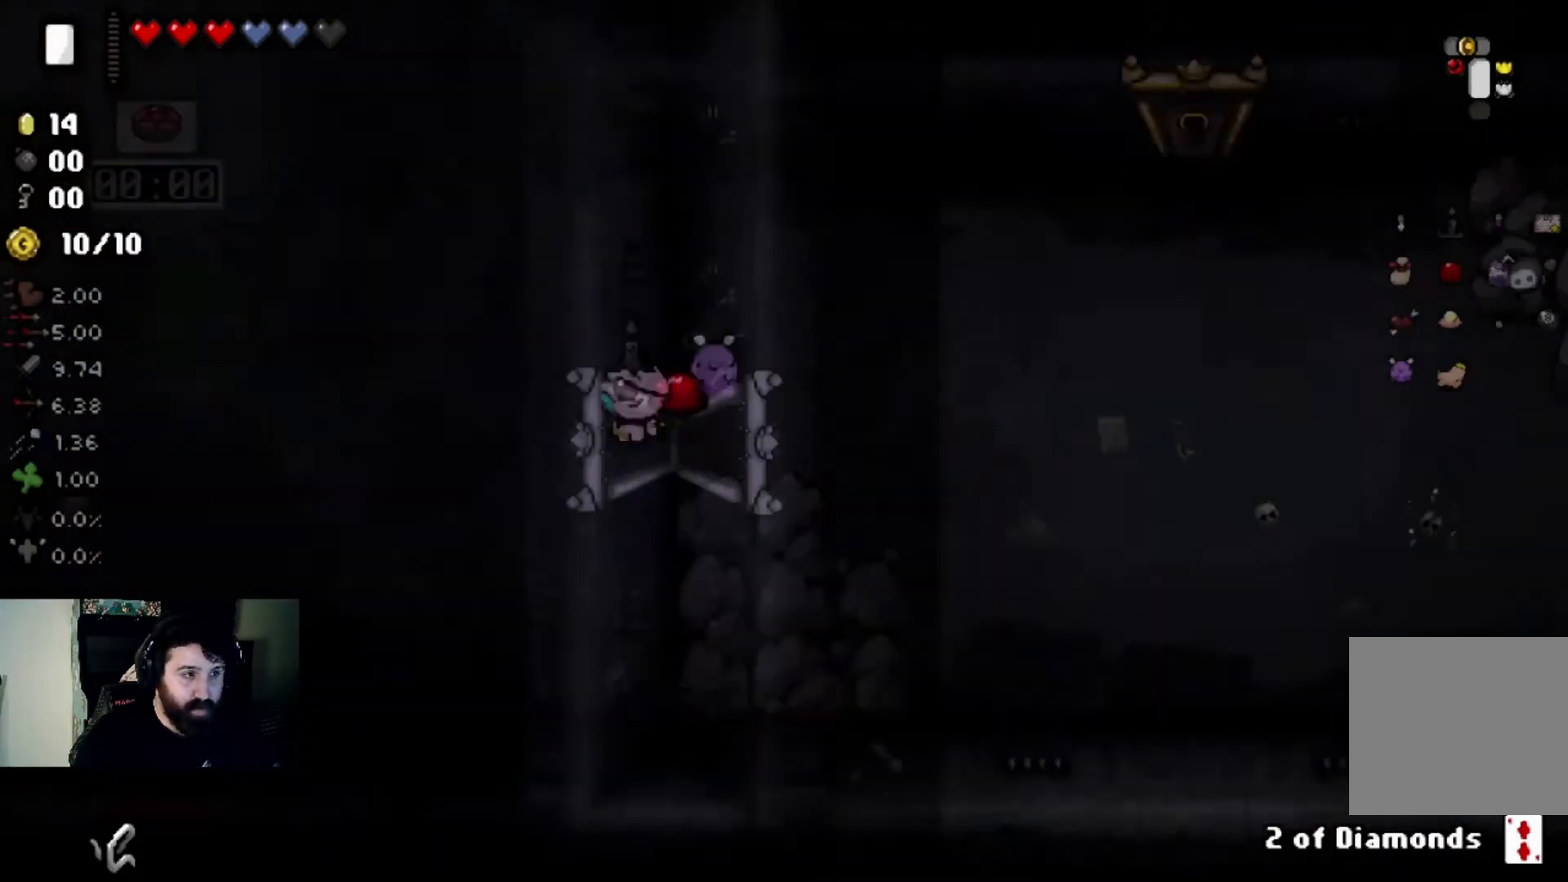
{"buttons": [], "left_stick": "left", "right_stick": "center", "events": [[100, "left_stick", "down-left"], [501, "left_stick", "left"]]}
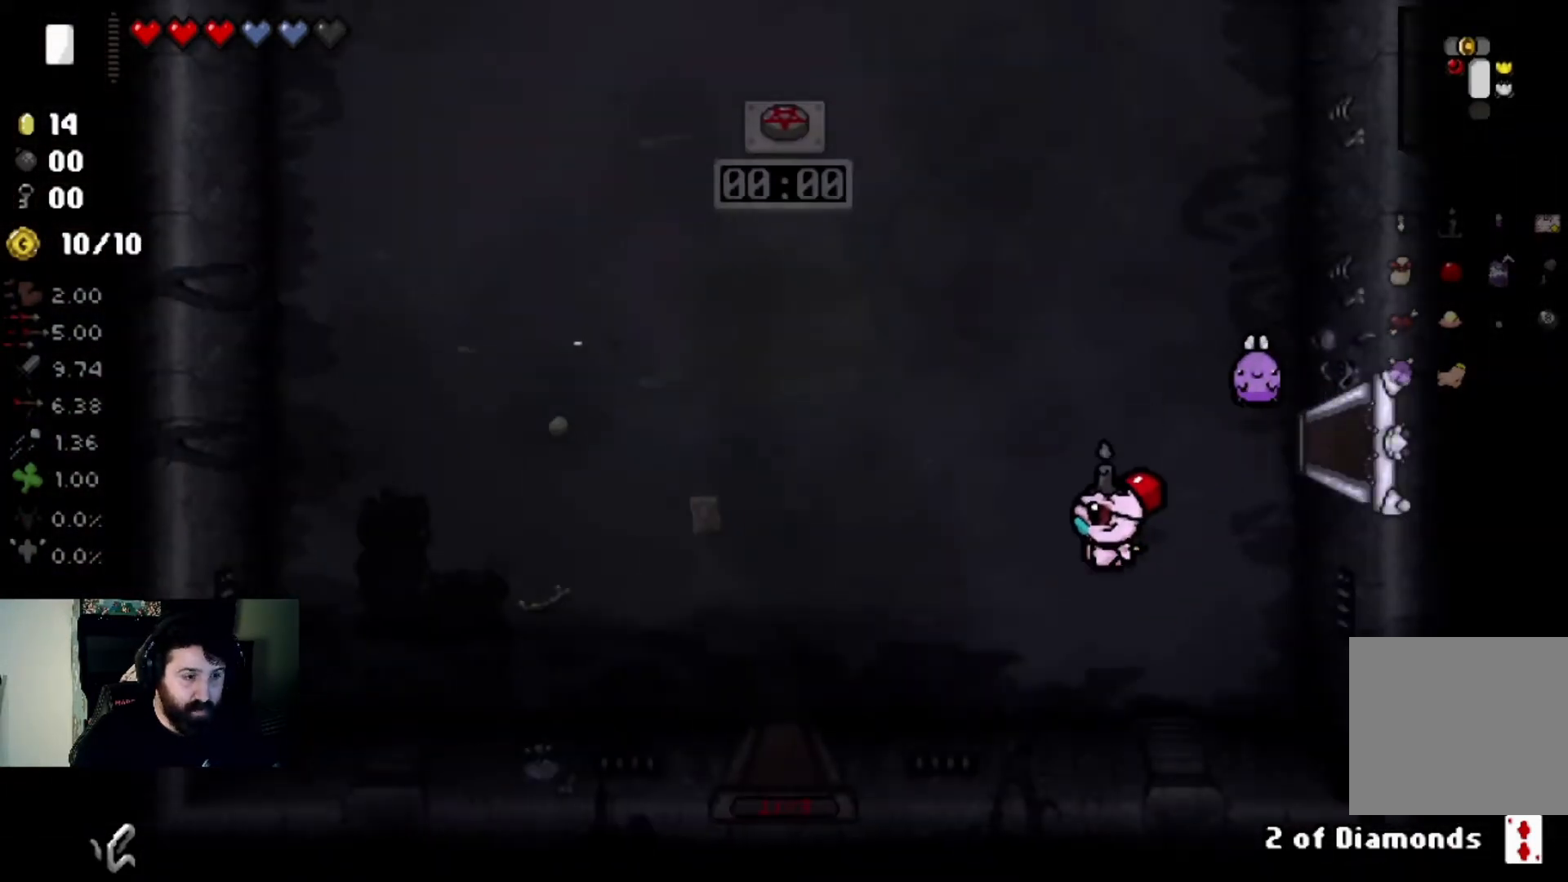
{"buttons": [], "left_stick": "down", "right_stick": "center", "events": [[167, "left_stick", "down-left"], [333, "left_stick", "down"]]}
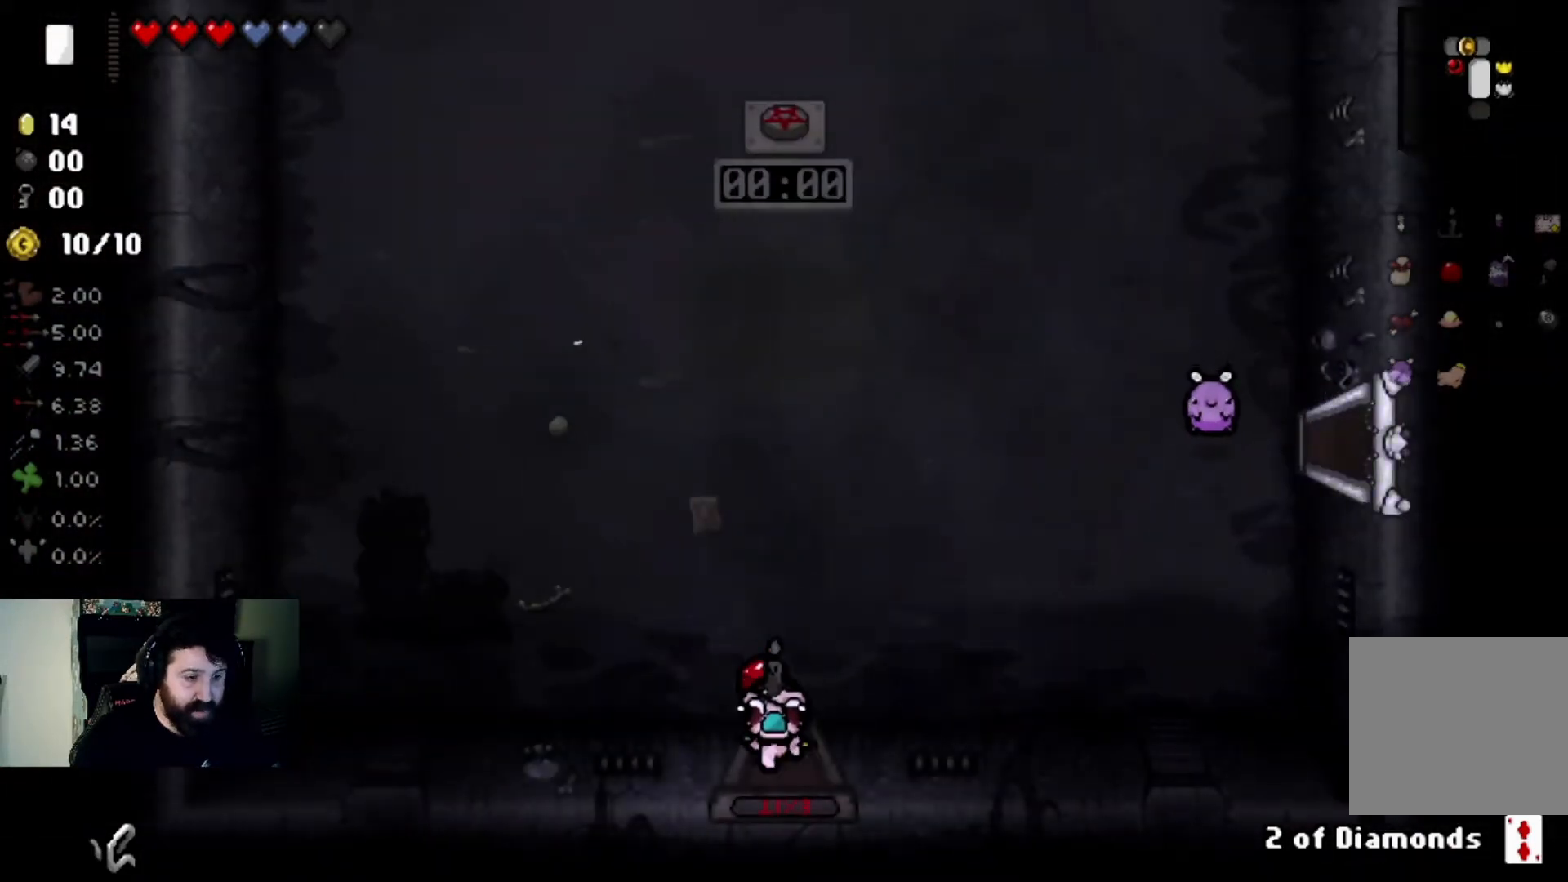
{"buttons": [], "left_stick": "center", "right_stick": "down", "events": [[67, "left_stick", "center"], [167, "right_stick", "down"]]}
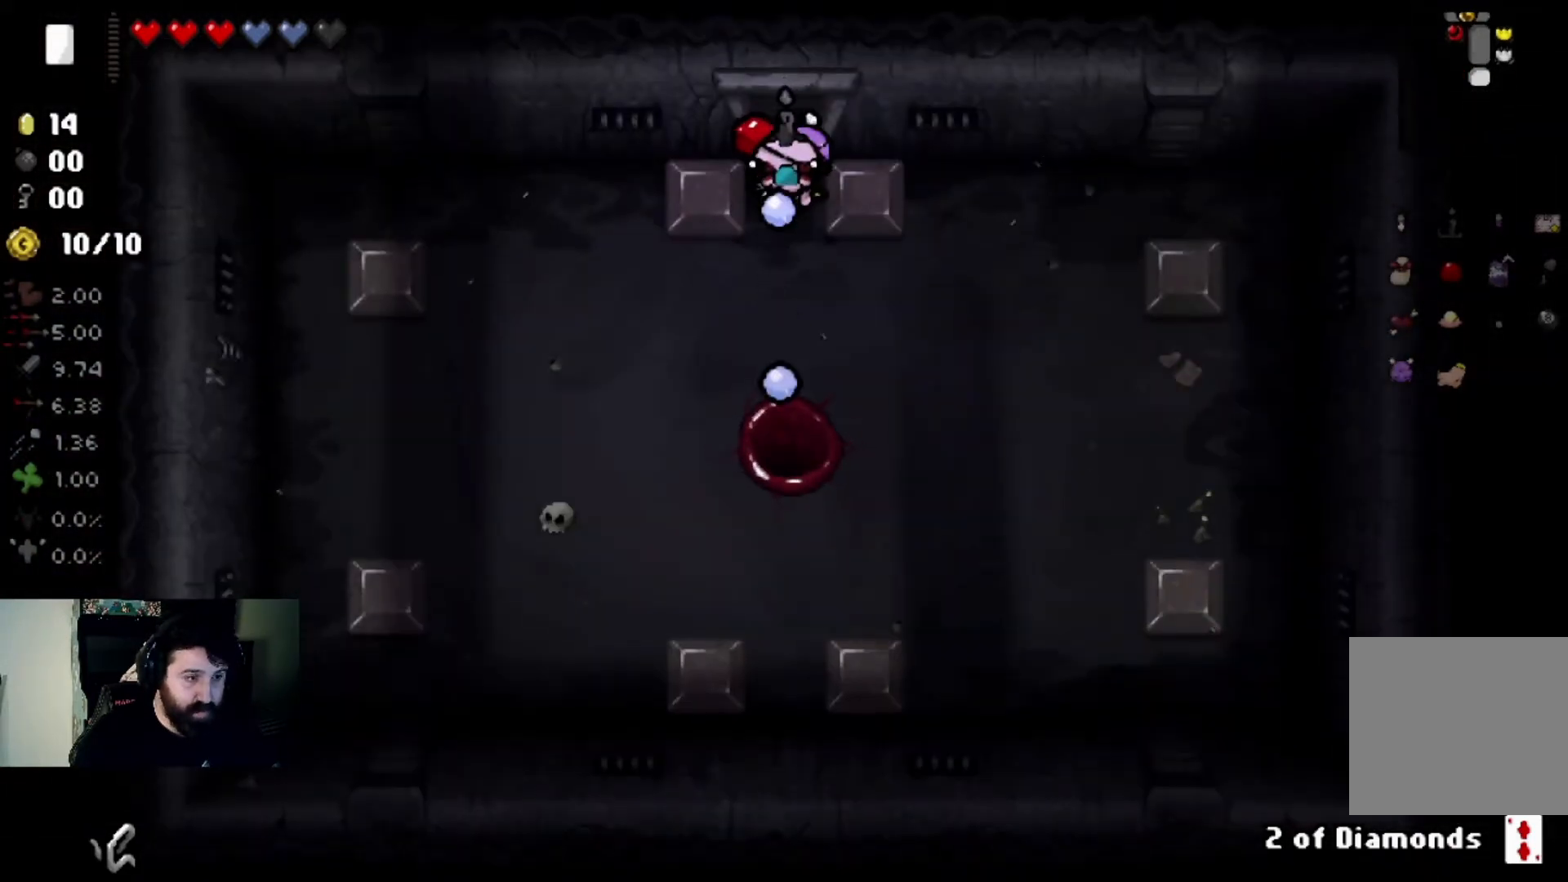
{"buttons": [], "left_stick": "up", "right_stick": "center", "events": [[133, "left_stick", "down"], [233, "right_stick", "center"], [300, "left_stick", "up"]]}
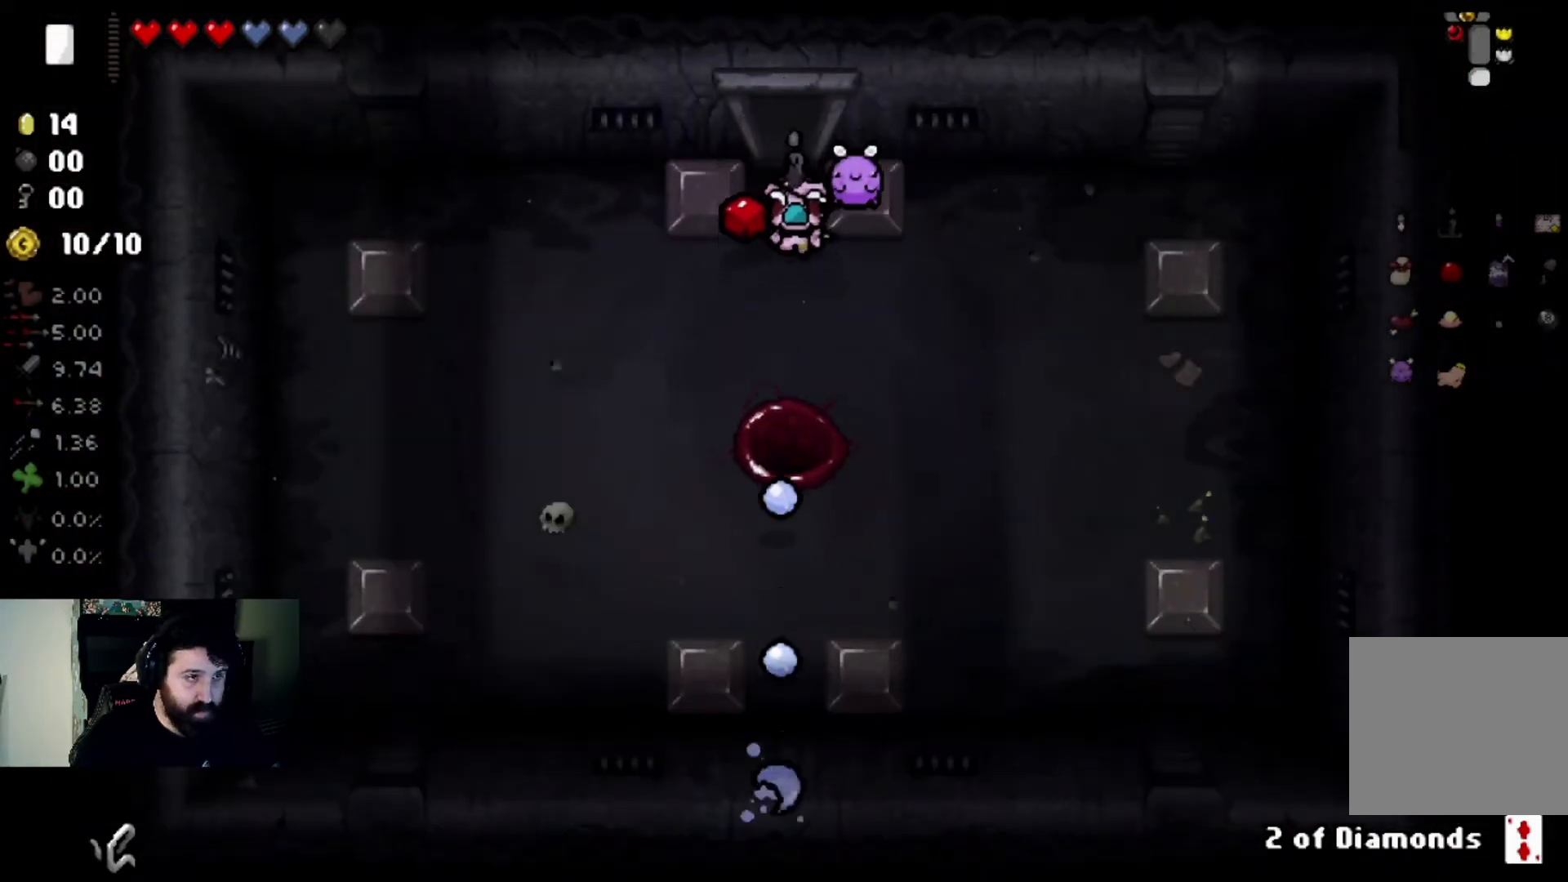
{"buttons": [], "left_stick": "center", "right_stick": "center", "events": [[334, "left_stick", "center"]]}
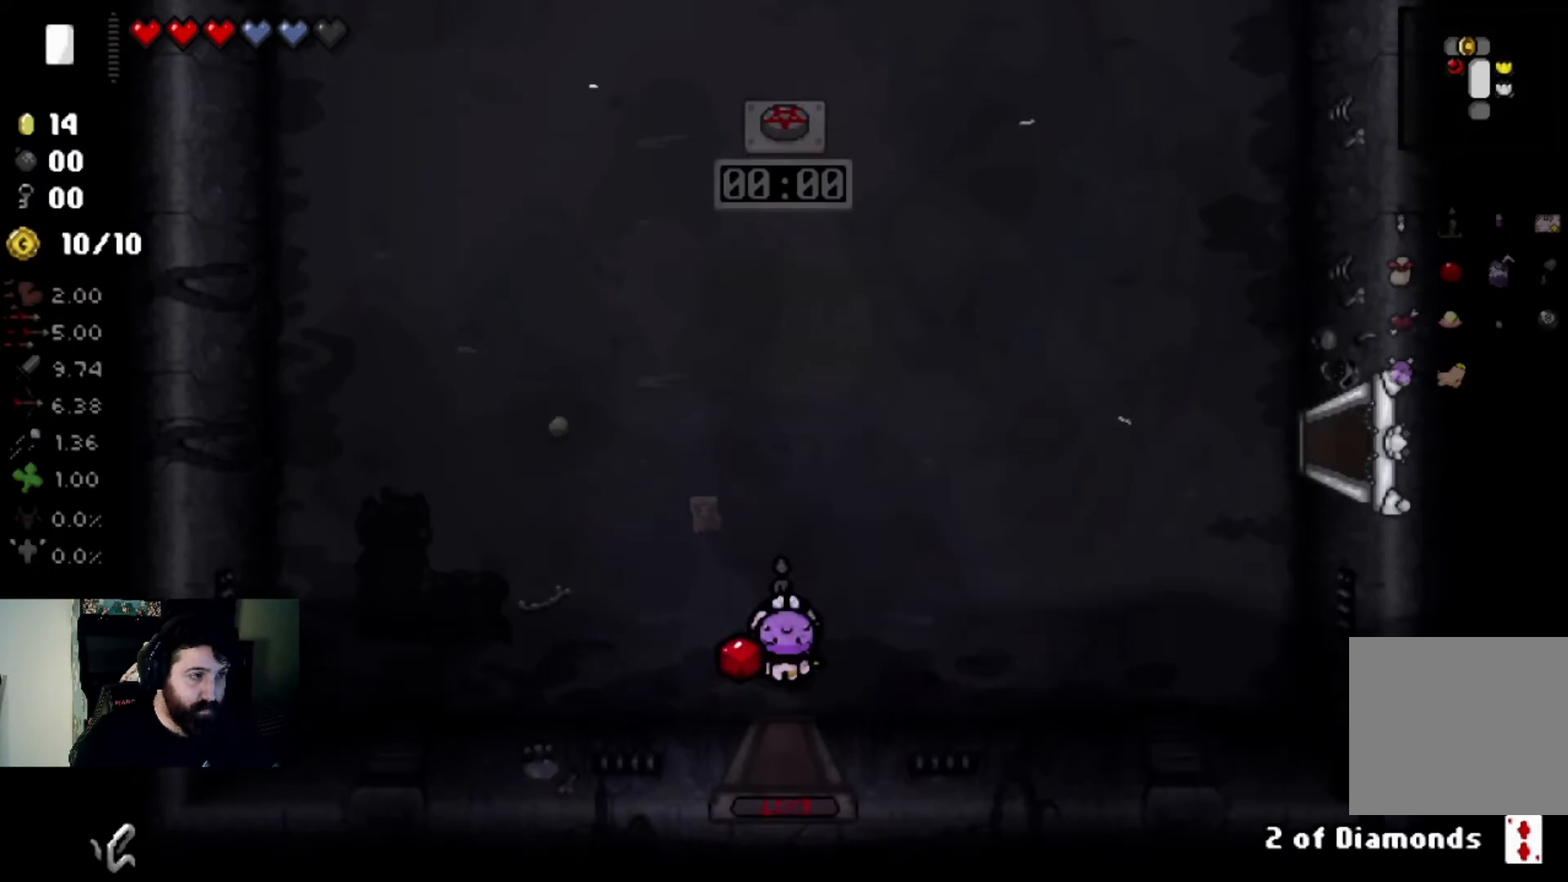
{"buttons": [], "left_stick": "up", "right_stick": "right", "events": [[100, "left_stick", "up"], [333, "right_stick", "up-right"], [400, "right_stick", "right"]]}
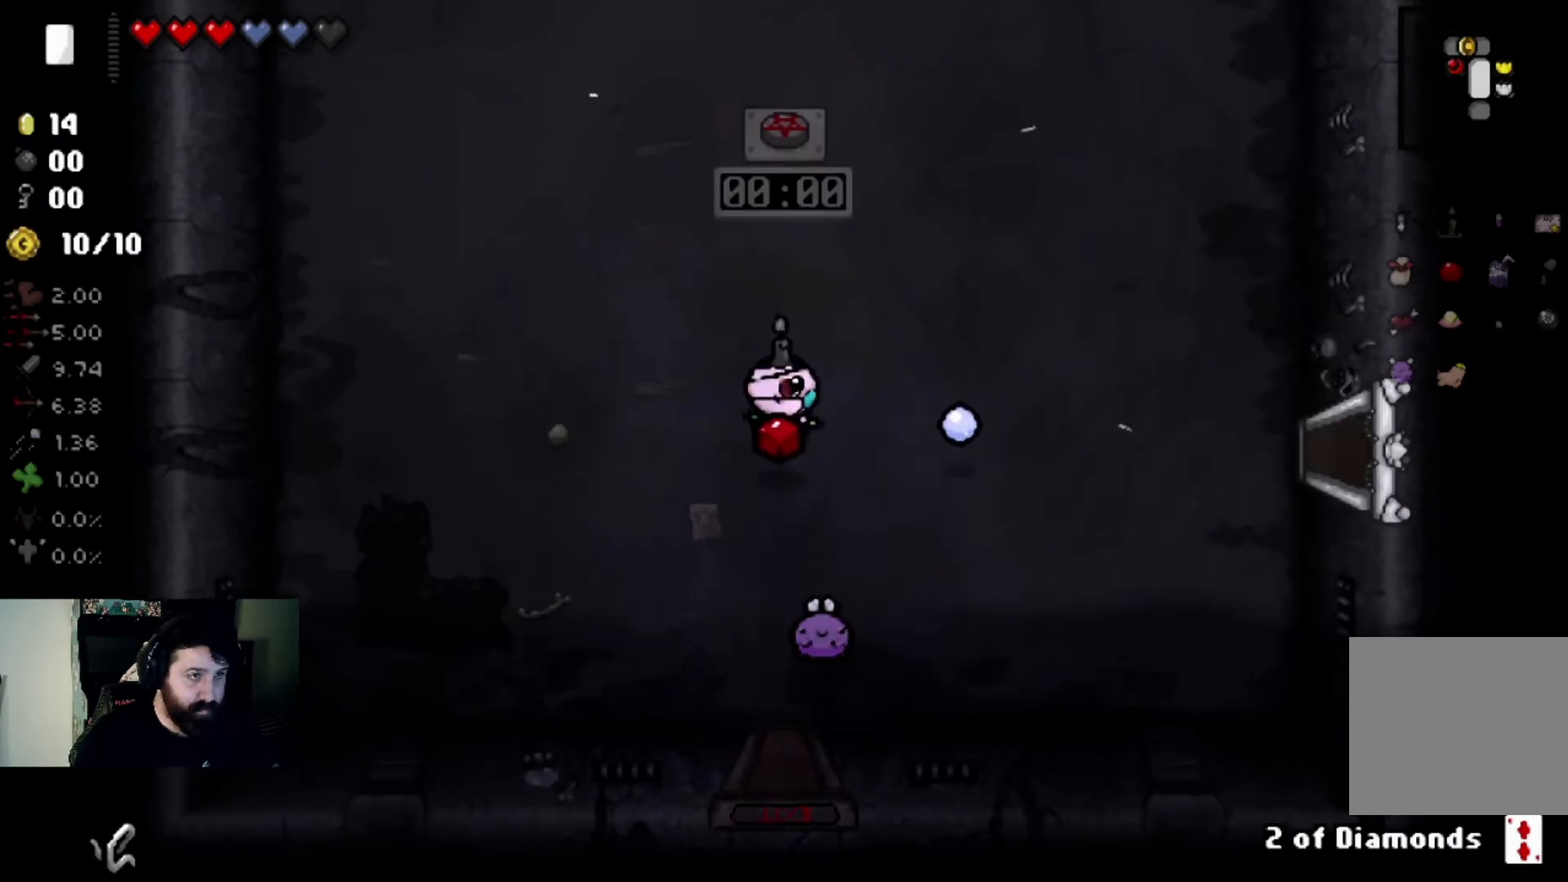
{"buttons": [], "left_stick": "up-left", "right_stick": "right", "events": [[267, "left_stick", "up-left"]]}
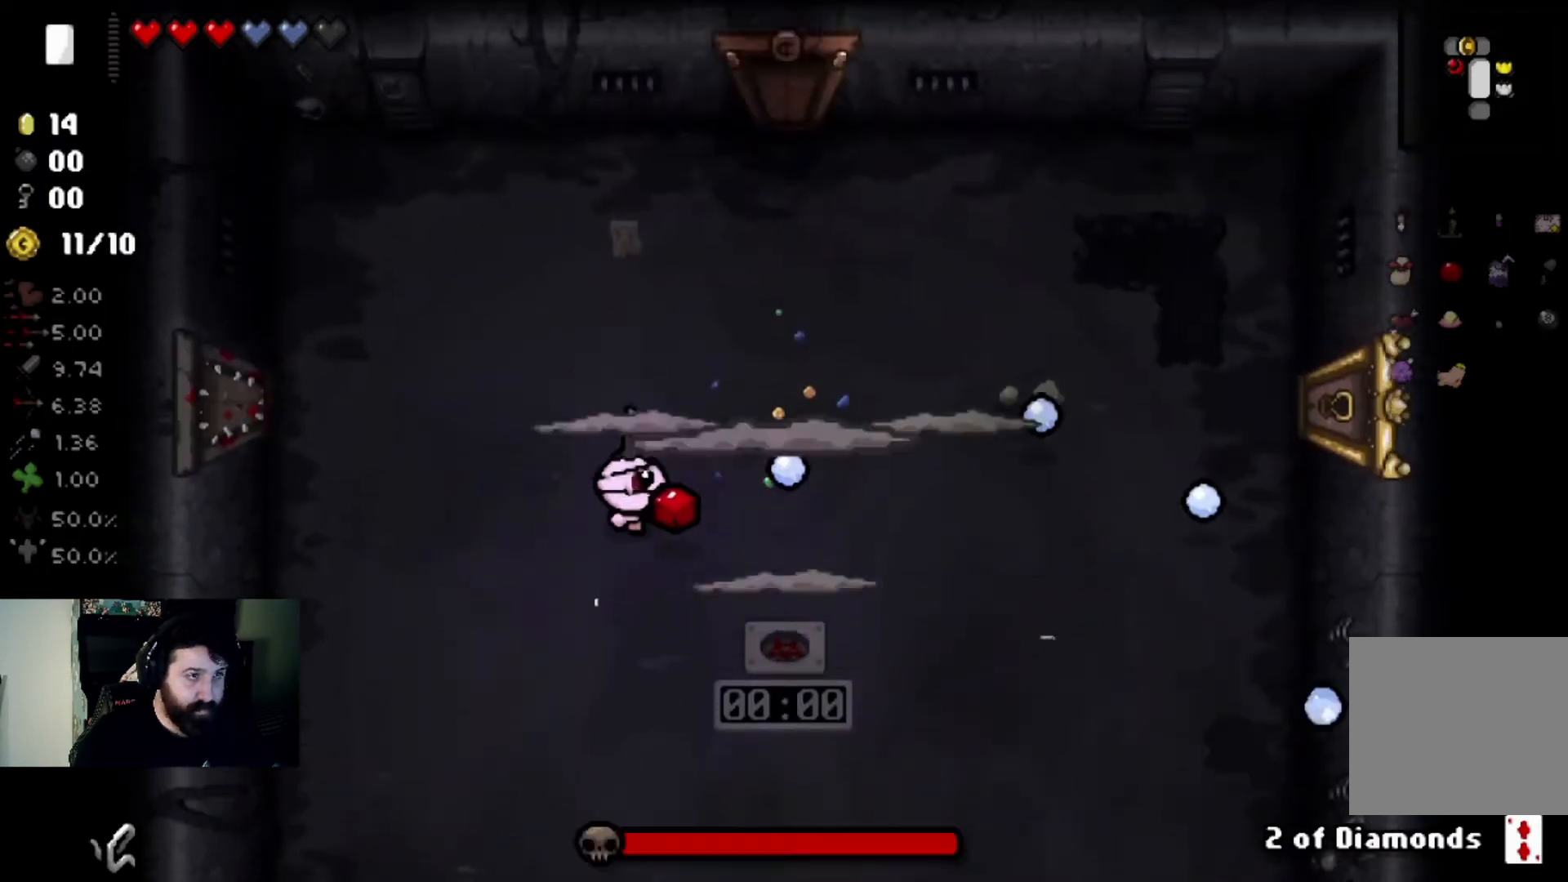
{"buttons": [], "left_stick": "center", "right_stick": "right", "events": [[100, "left_stick", "center"], [200, "left_stick", "up"], [300, "left_stick", "center"]]}
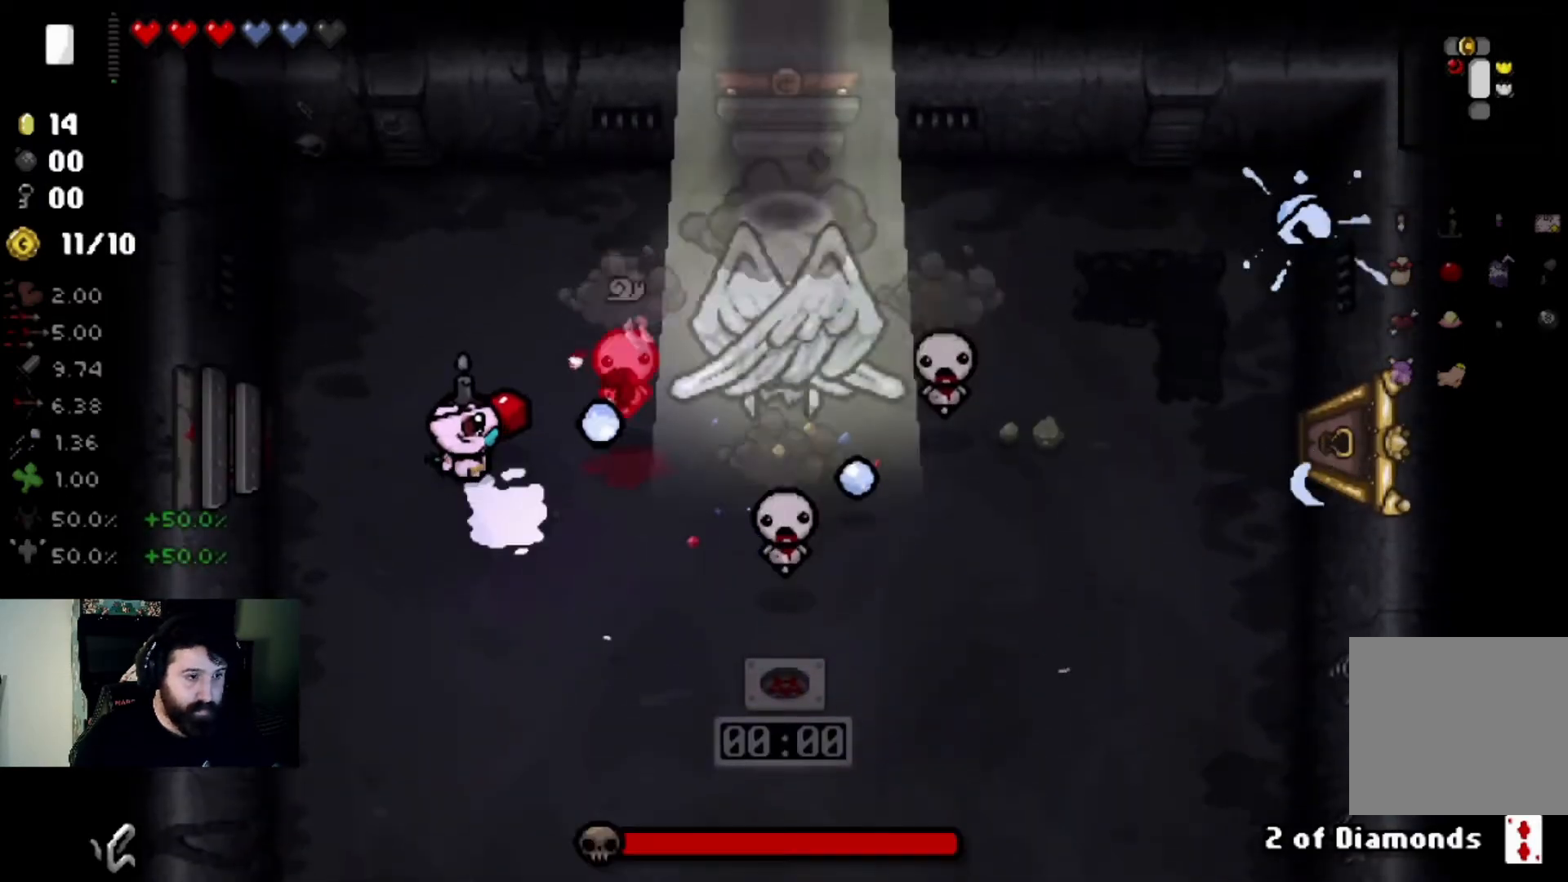
{"buttons": [], "left_stick": "center", "right_stick": "right", "events": [[100, "left_stick", "left"], [234, "left_stick", "center"], [367, "left_stick", "up-right"], [501, "left_stick", "center"]]}
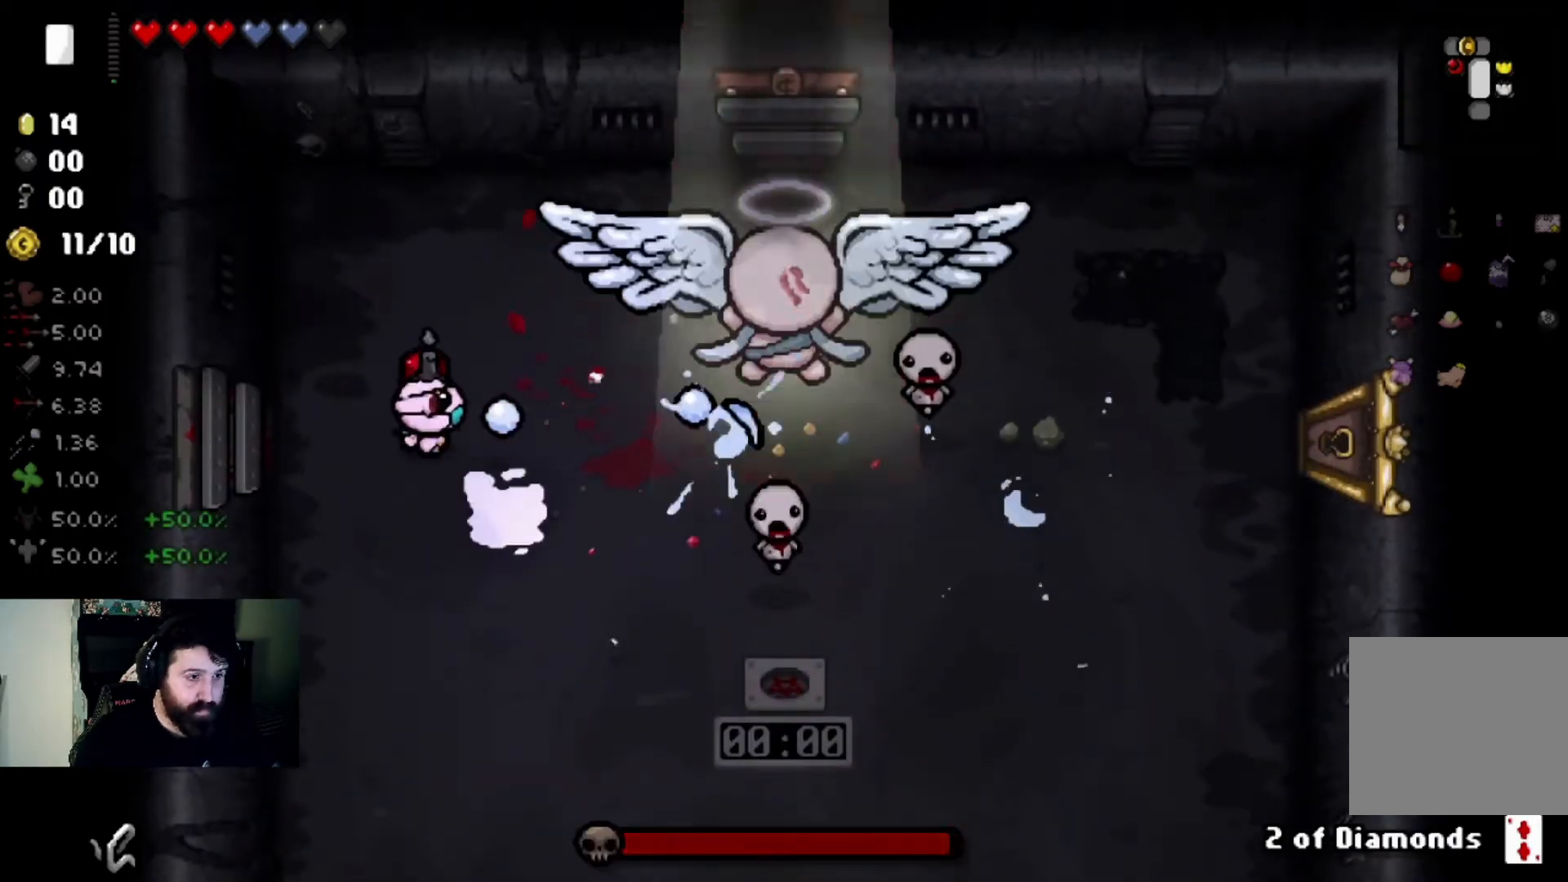
{"buttons": [], "left_stick": "up-left", "right_stick": "right", "events": [[67, "left_stick", "up-left"], [200, "left_stick", "center"], [434, "left_stick", "up-left"]]}
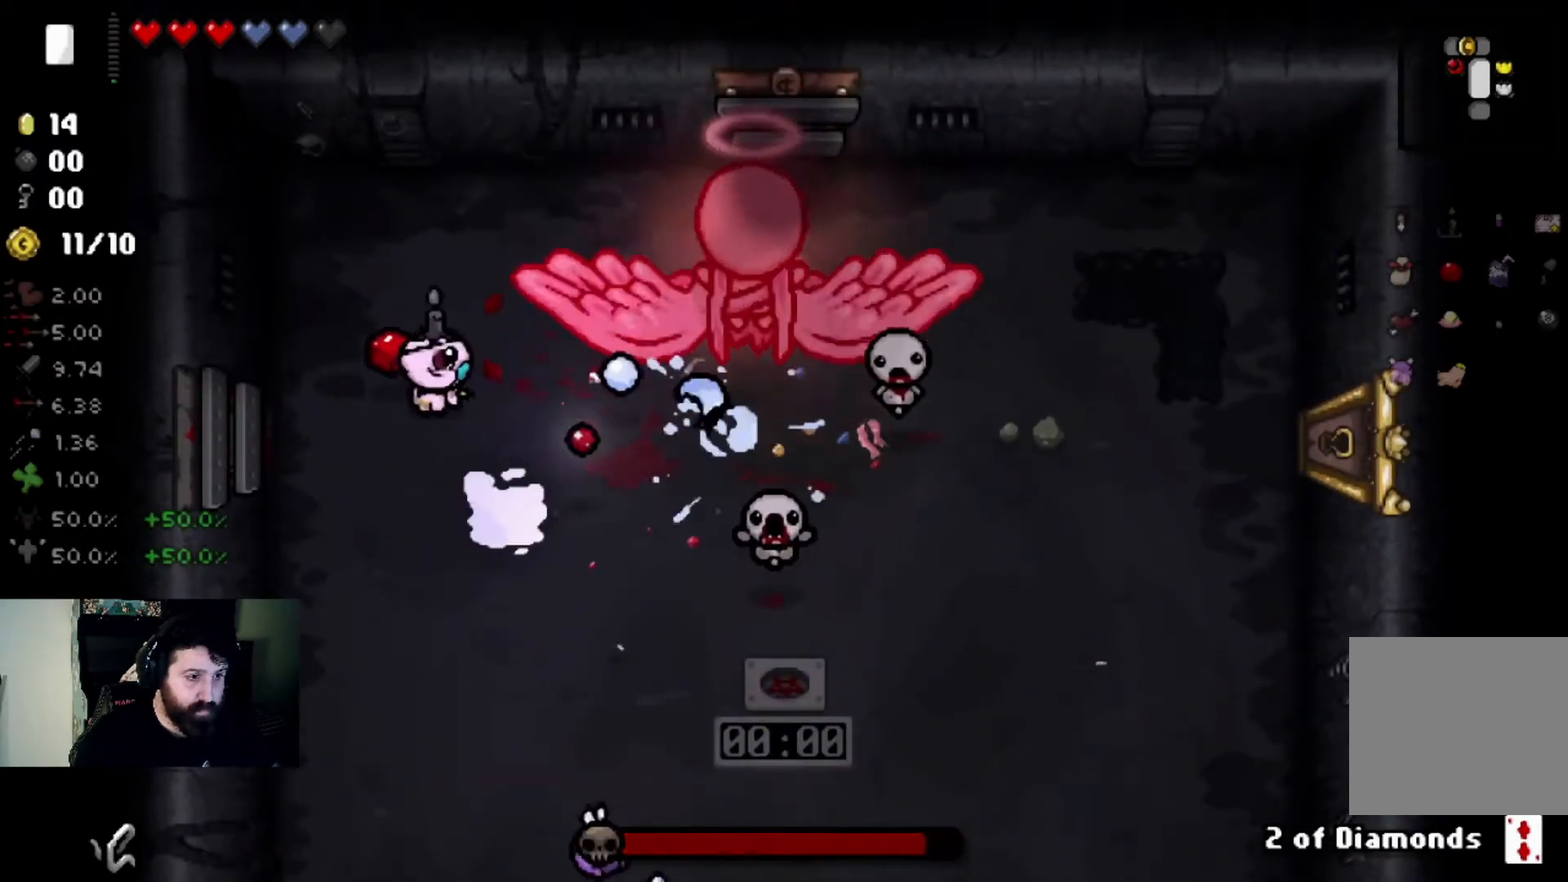
{"buttons": [], "left_stick": "up", "right_stick": "up", "events": [[34, "left_stick", "down-left"], [167, "right_stick", "up-right"], [234, "left_stick", "down-right"], [301, "right_stick", "up"], [501, "left_stick", "up"]]}
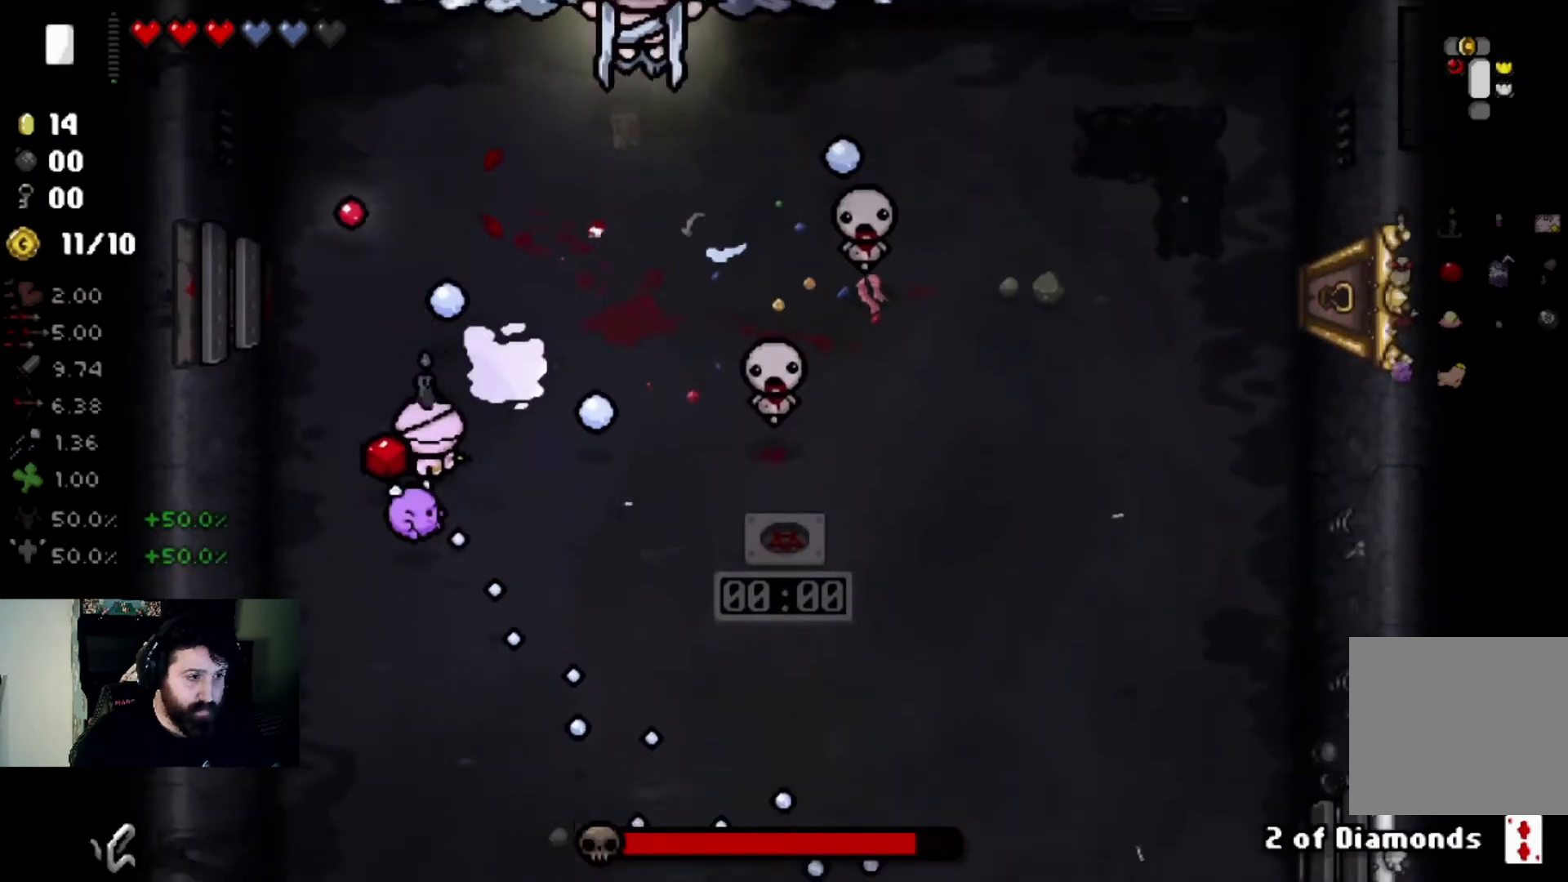
{"buttons": [], "left_stick": "down", "right_stick": "up", "events": [[33, "left_stick", "up-right"], [233, "left_stick", "down-right"], [300, "left_stick", "down"]]}
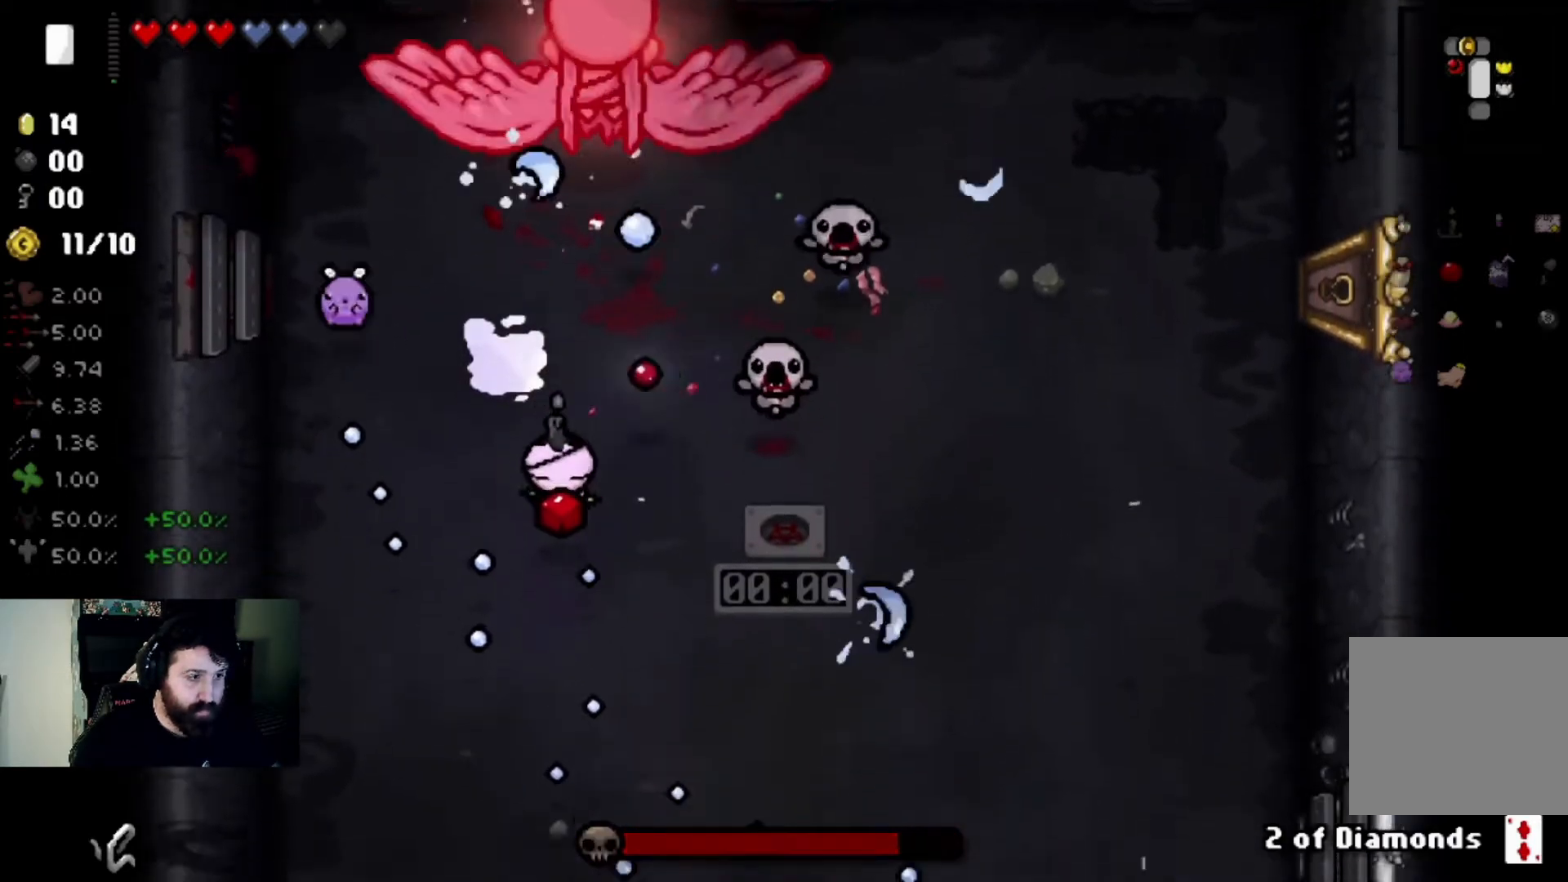
{"buttons": [], "left_stick": "up-right", "right_stick": "up-left", "events": [[100, "left_stick", "down-right"], [334, "left_stick", "right"], [501, "left_stick", "up-right"], [501, "right_stick", "up-left"]]}
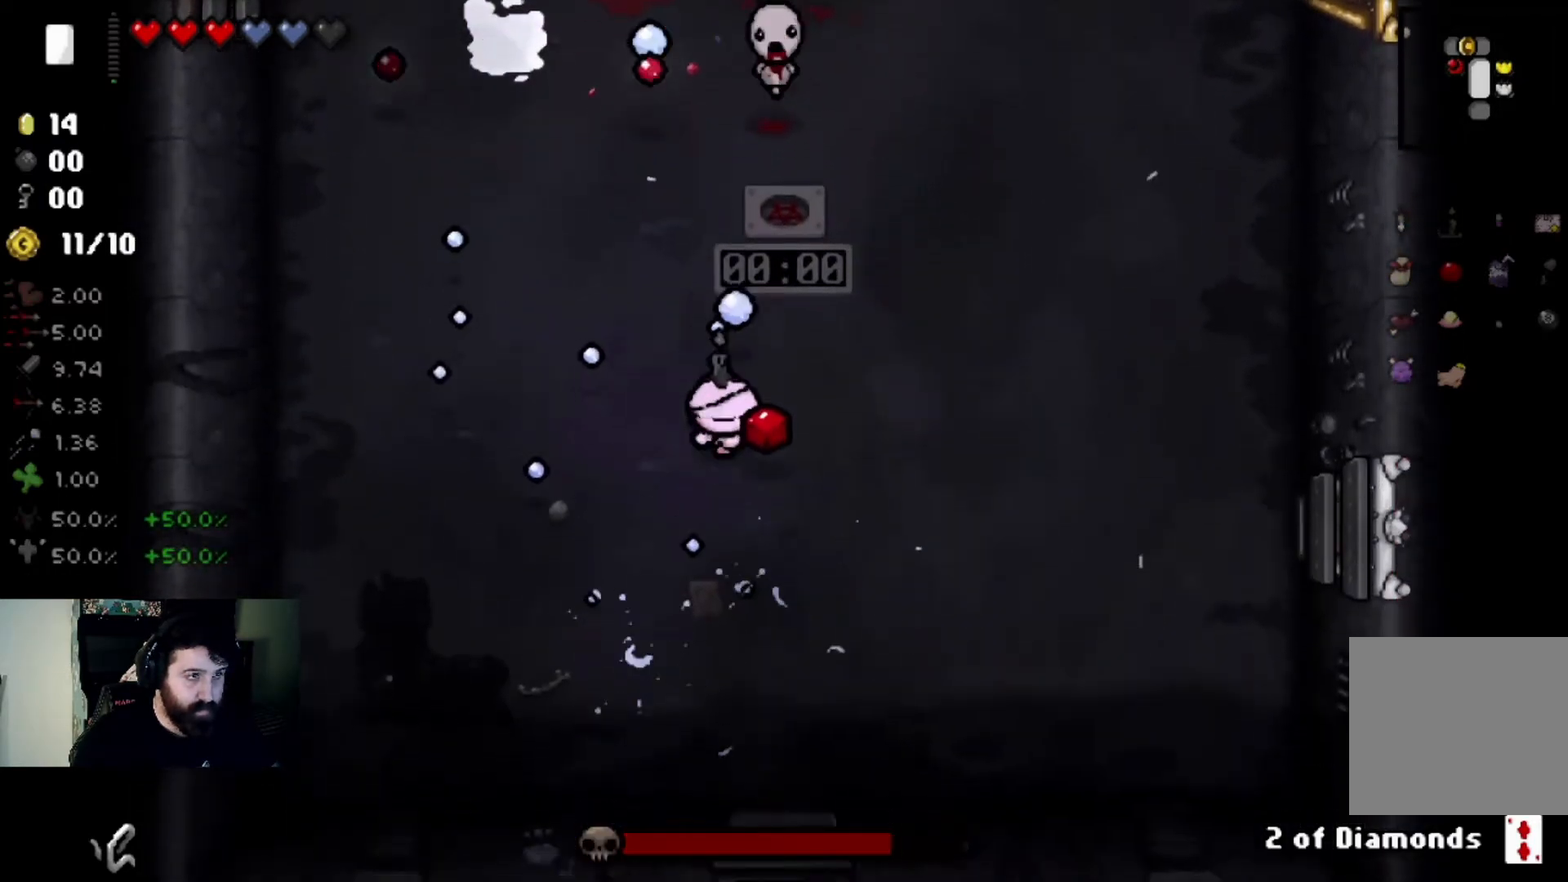
{"buttons": [], "left_stick": "down-left", "right_stick": "up-left", "events": [[400, "left_stick", "center"], [467, "left_stick", "down-left"]]}